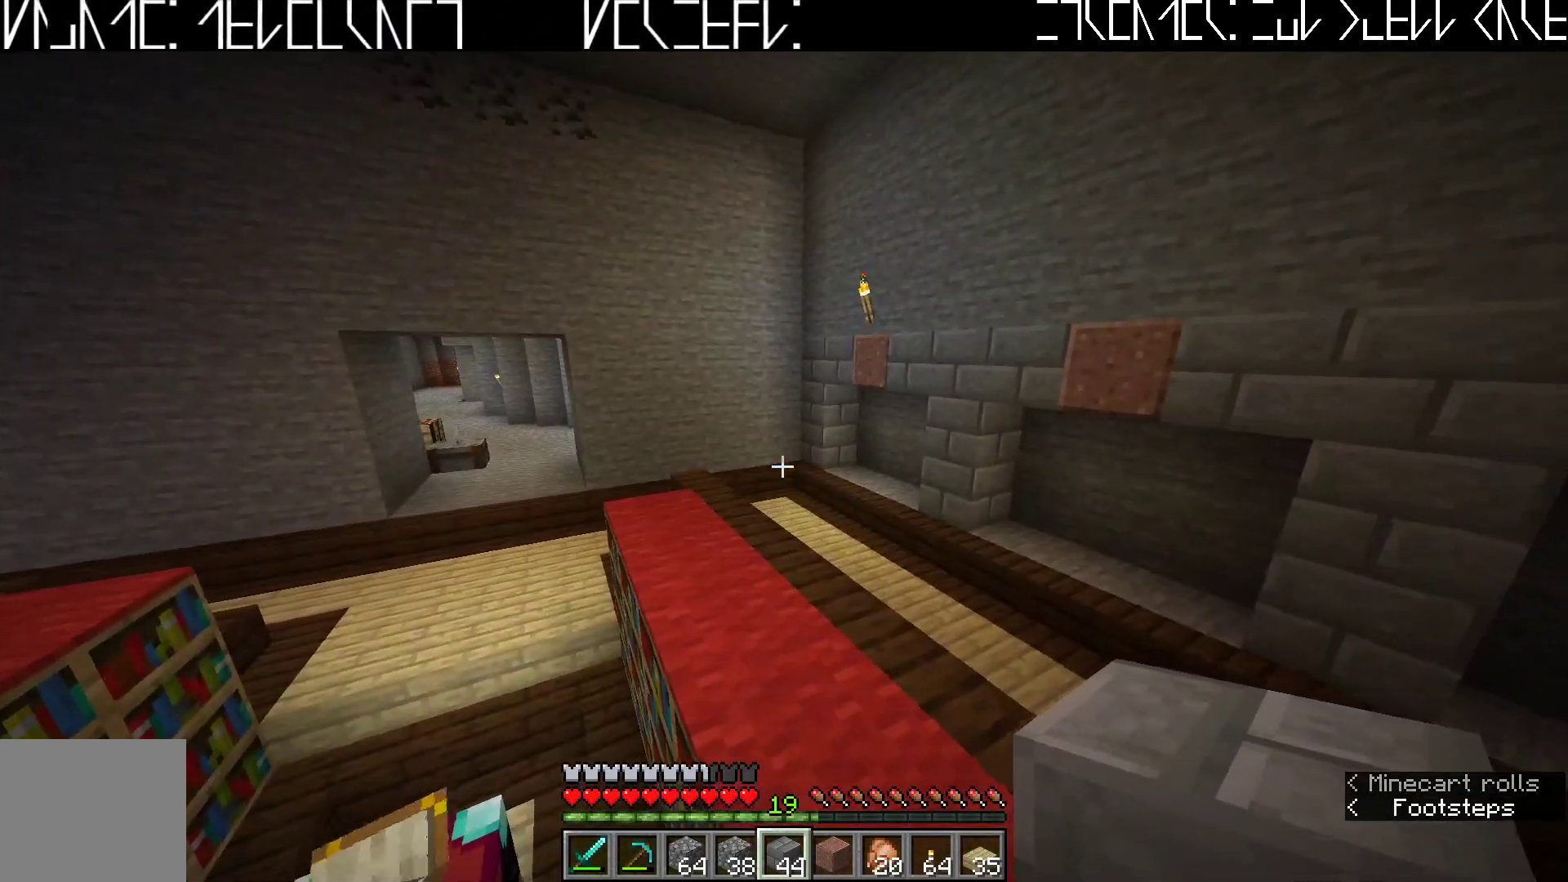
Gameplay with keyboard; each line is a JSON object with the keys held at the frame after it. "events" lists presses ("down") and releases ("up") of "a", "ctrl", "d", "e", "q", "s", "shift", "space" and "w" between this image and that frame as [ms after this image, input, new state], when the widget could be followed in between. No other keys are recorded. Mouse input is not recorded.
{"keys": ["w"], "events": [[233, "a", "down"], [417, "a", "up"]]}
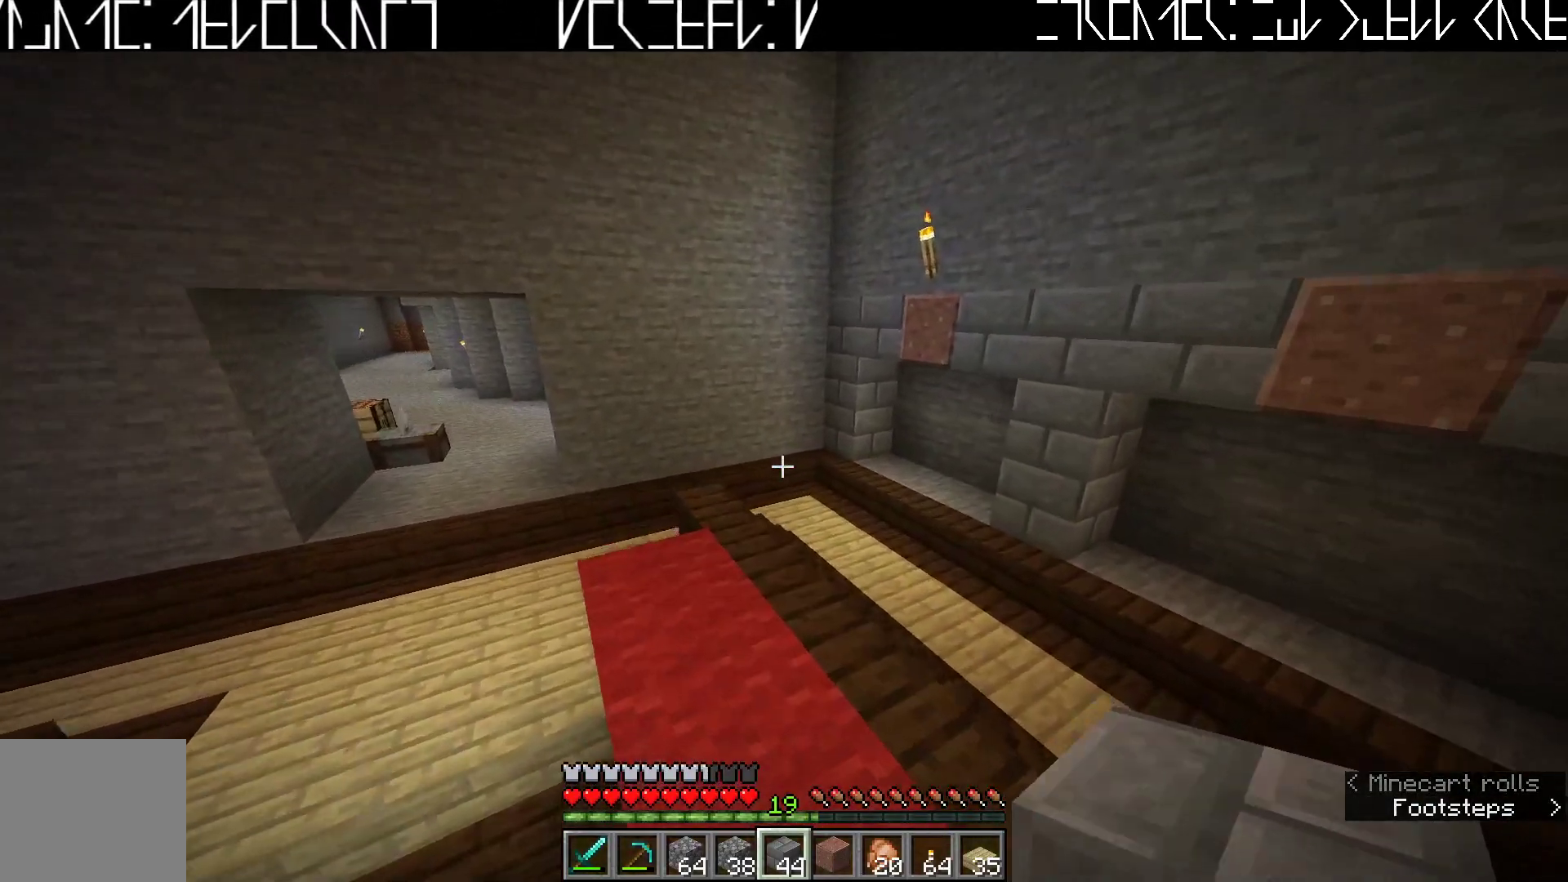
{"keys": ["w"], "events": [[150, "a", "down"], [383, "a", "up"]]}
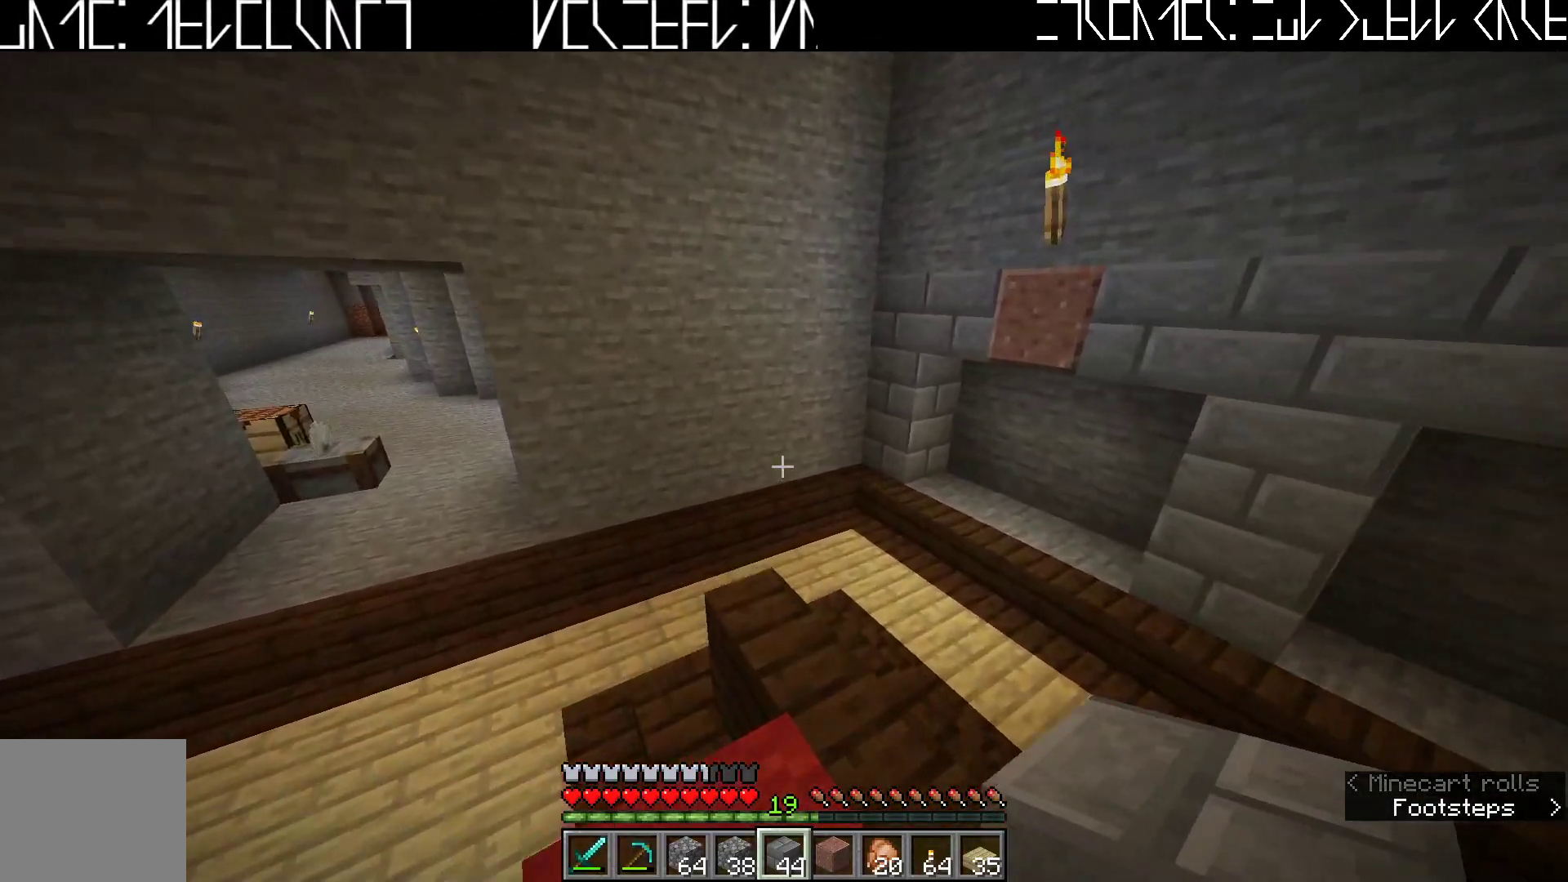
{"keys": [], "events": [[83, "w", "up"]]}
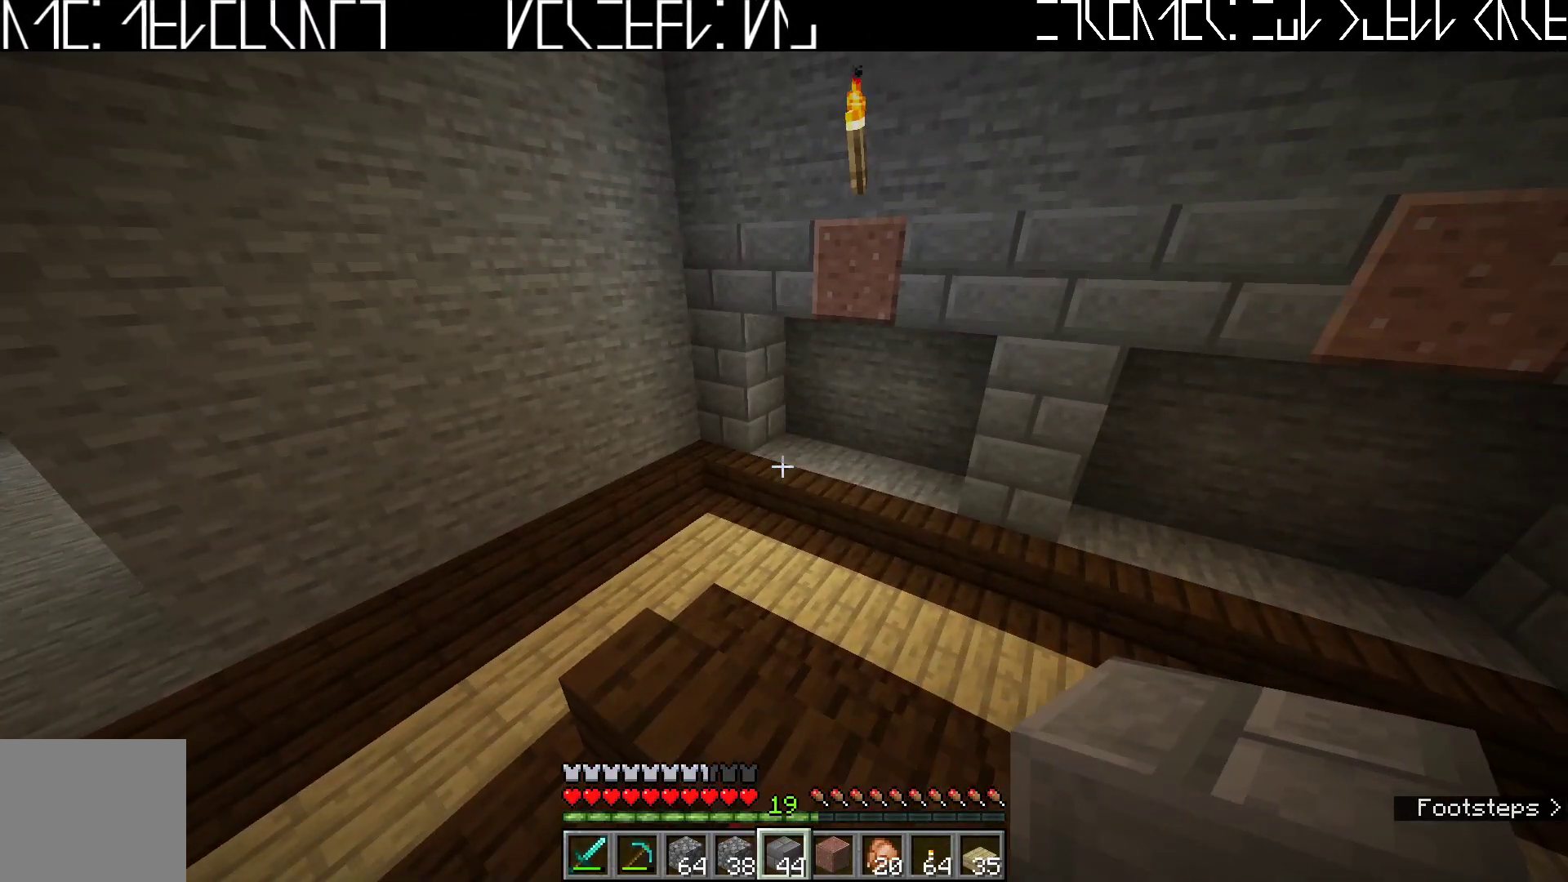
{"keys": [], "events": []}
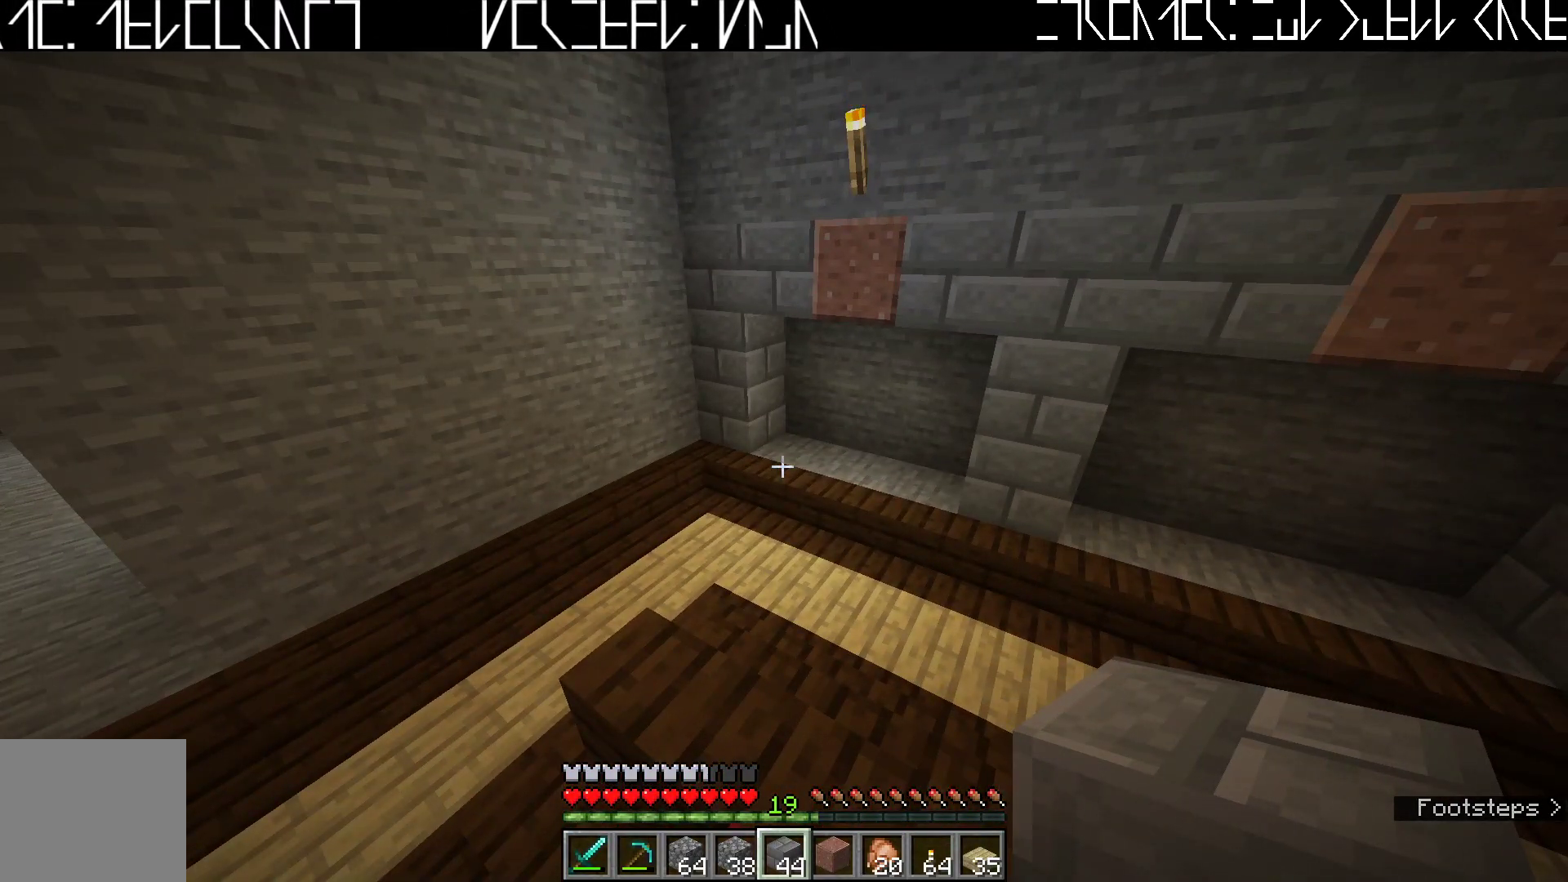
{"keys": ["a", "w"], "events": [[117, "a", "down"], [267, "w", "down"]]}
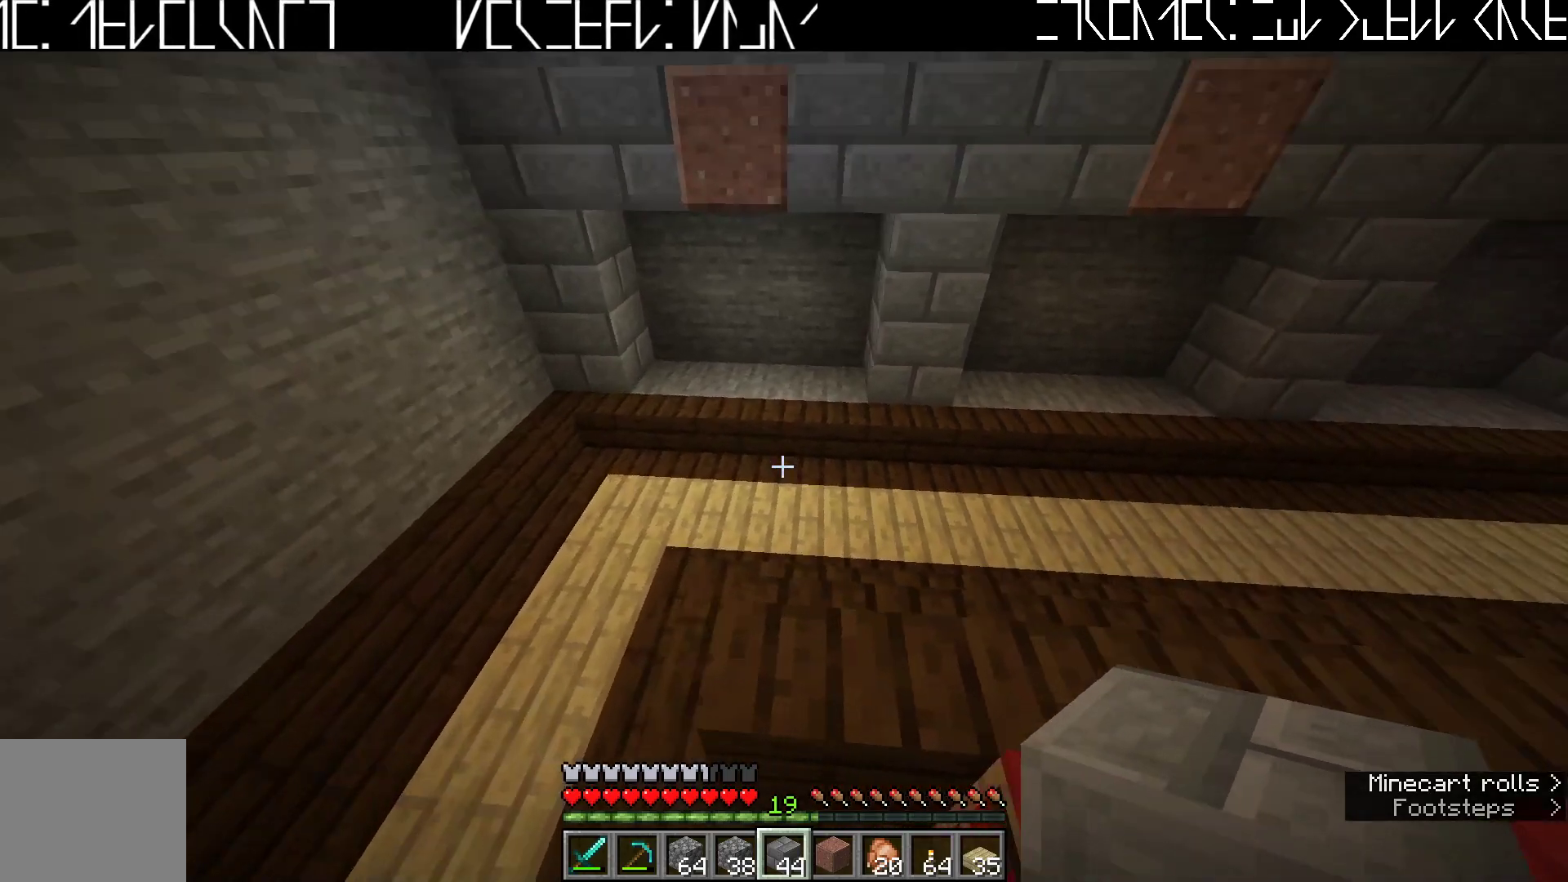
{"keys": [], "events": [[133, "w", "up"], [150, "a", "up"]]}
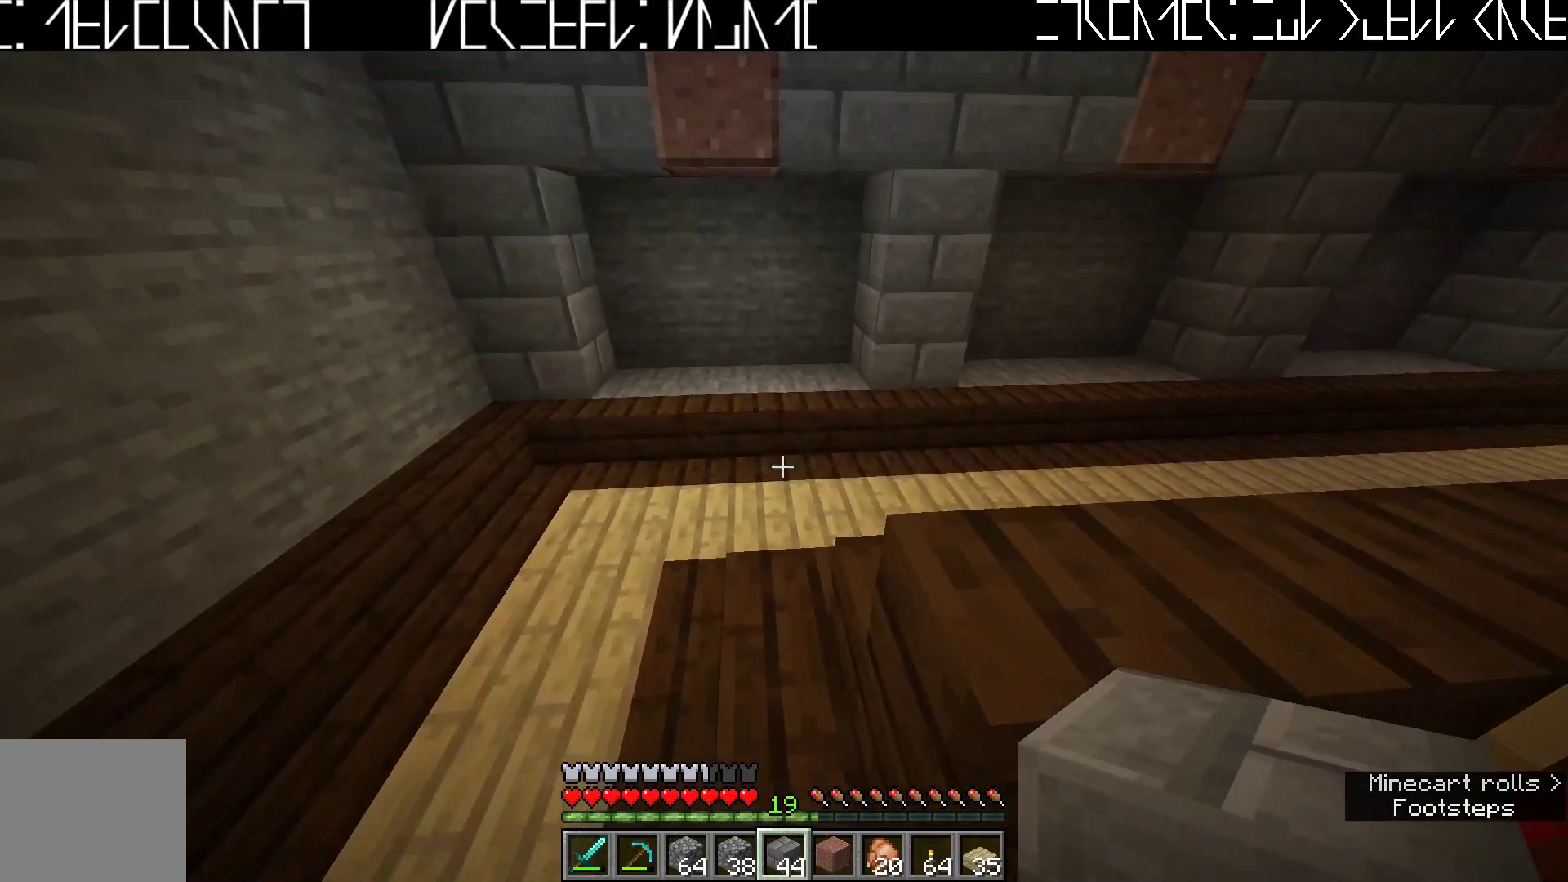
{"keys": [], "events": [[117, "a", "down"], [333, "a", "up"]]}
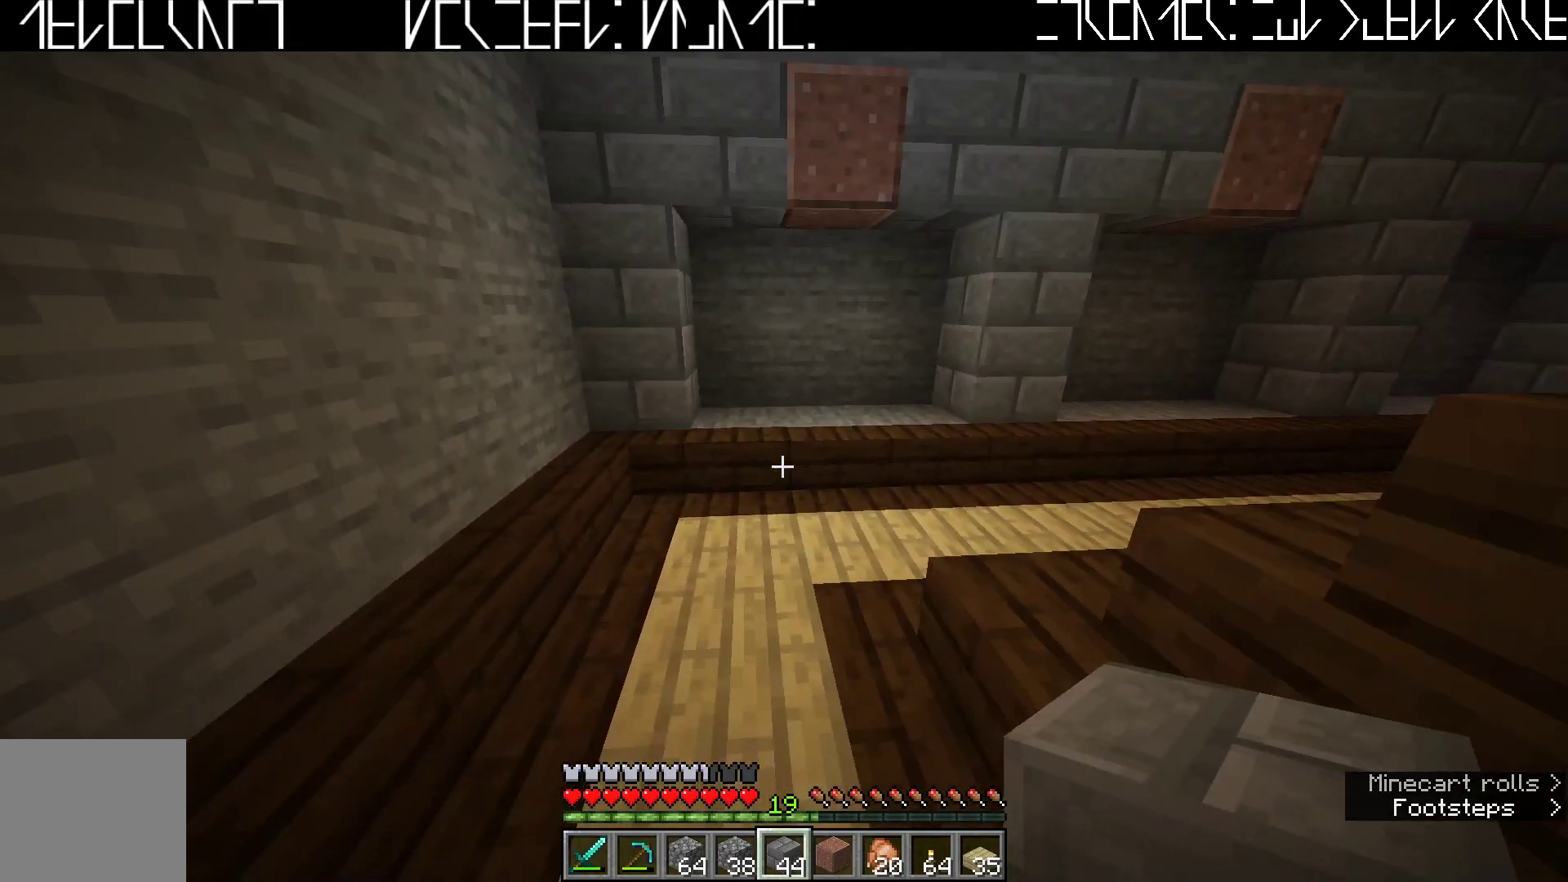
{"keys": [], "events": []}
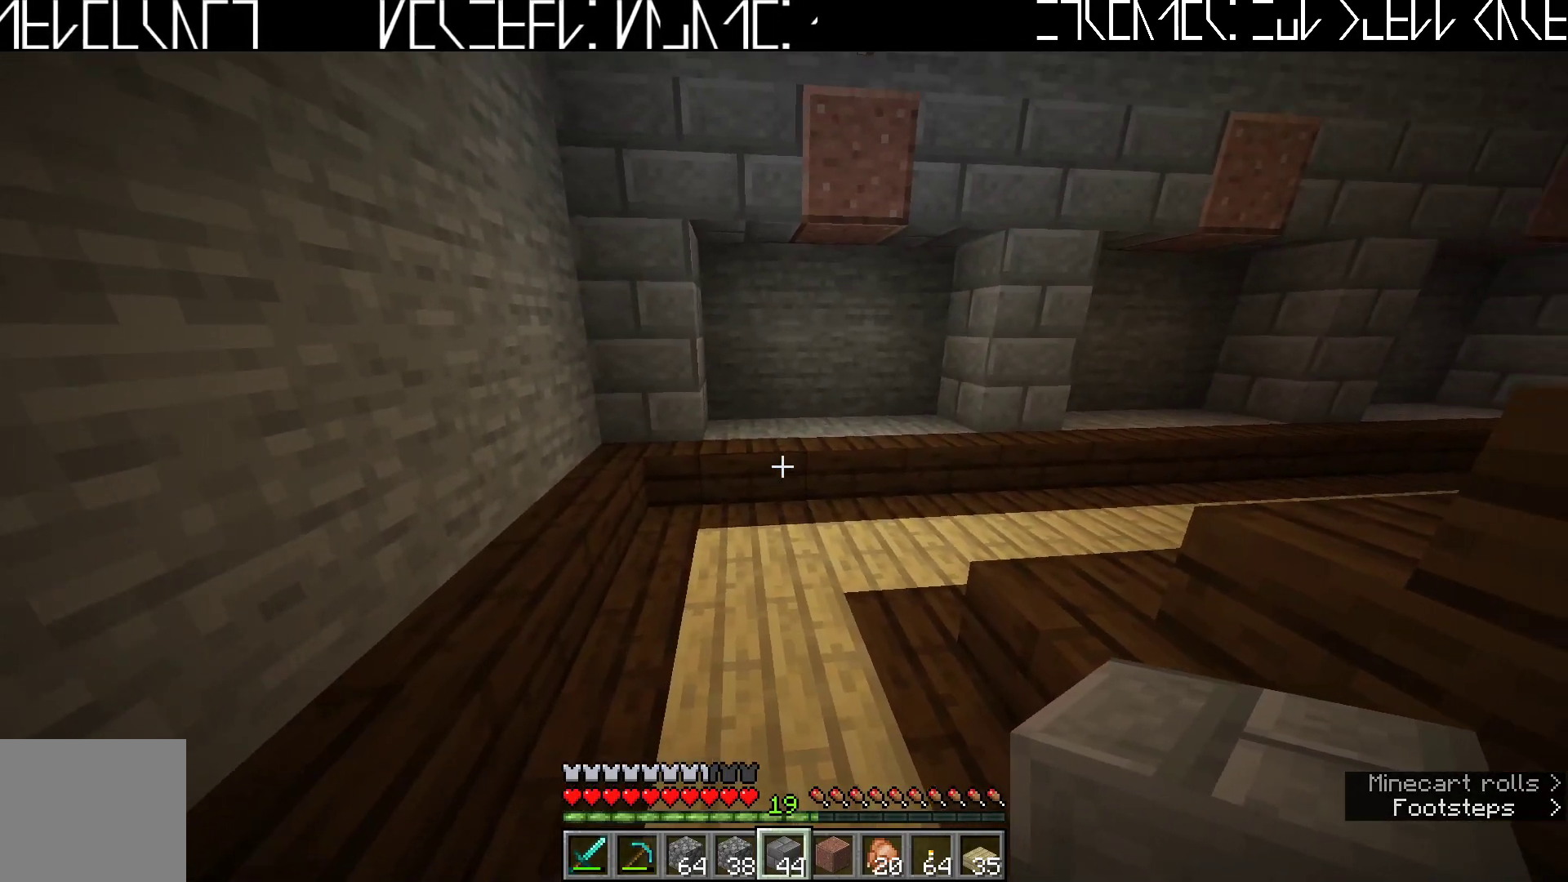
{"keys": [], "events": []}
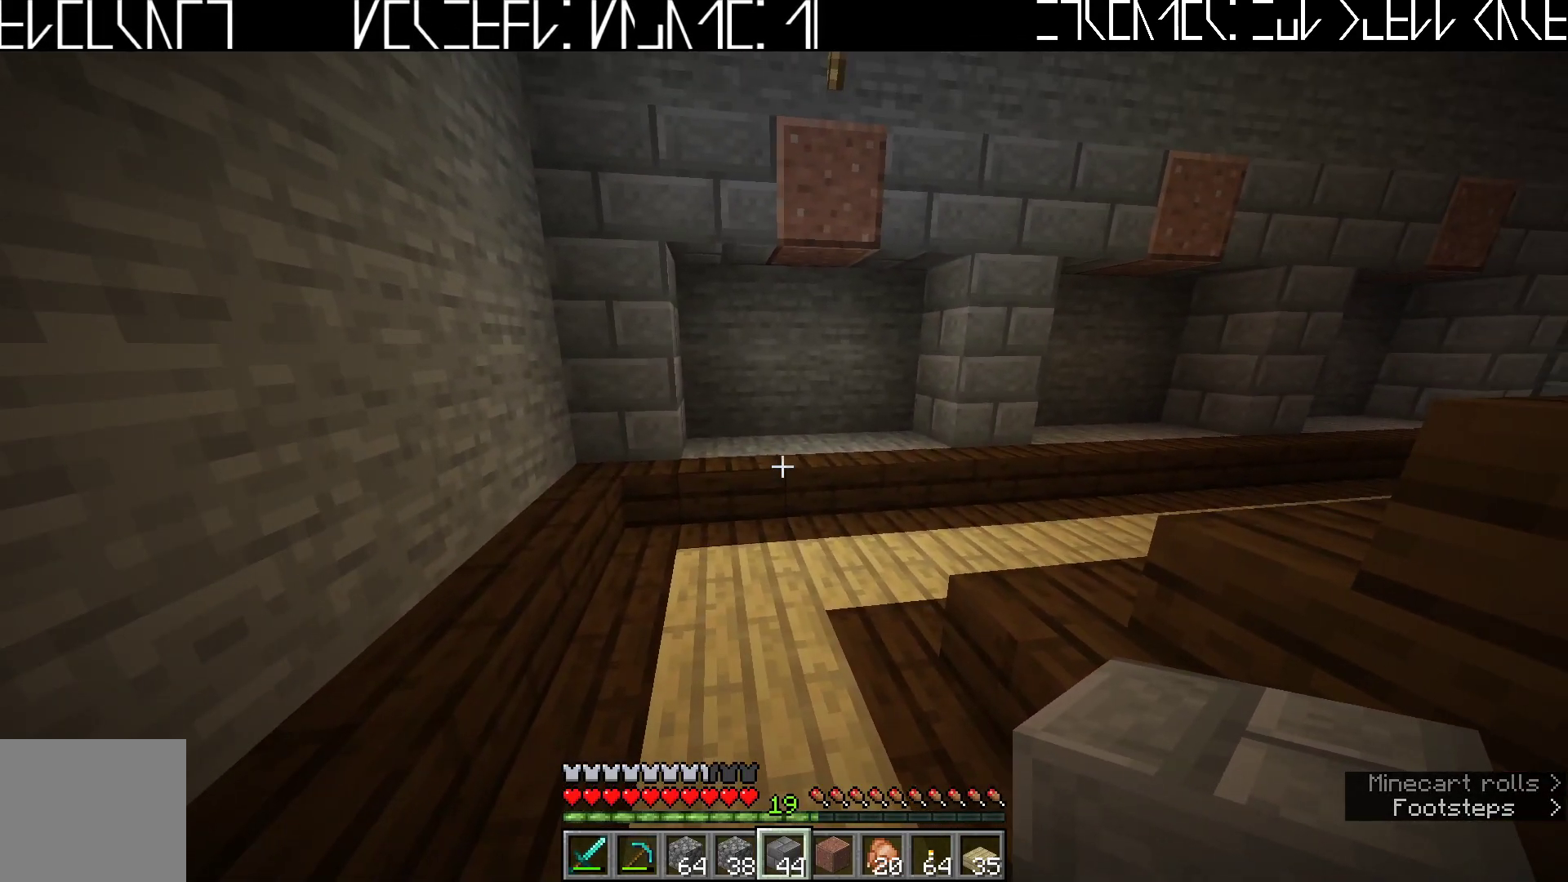
{"keys": [], "events": []}
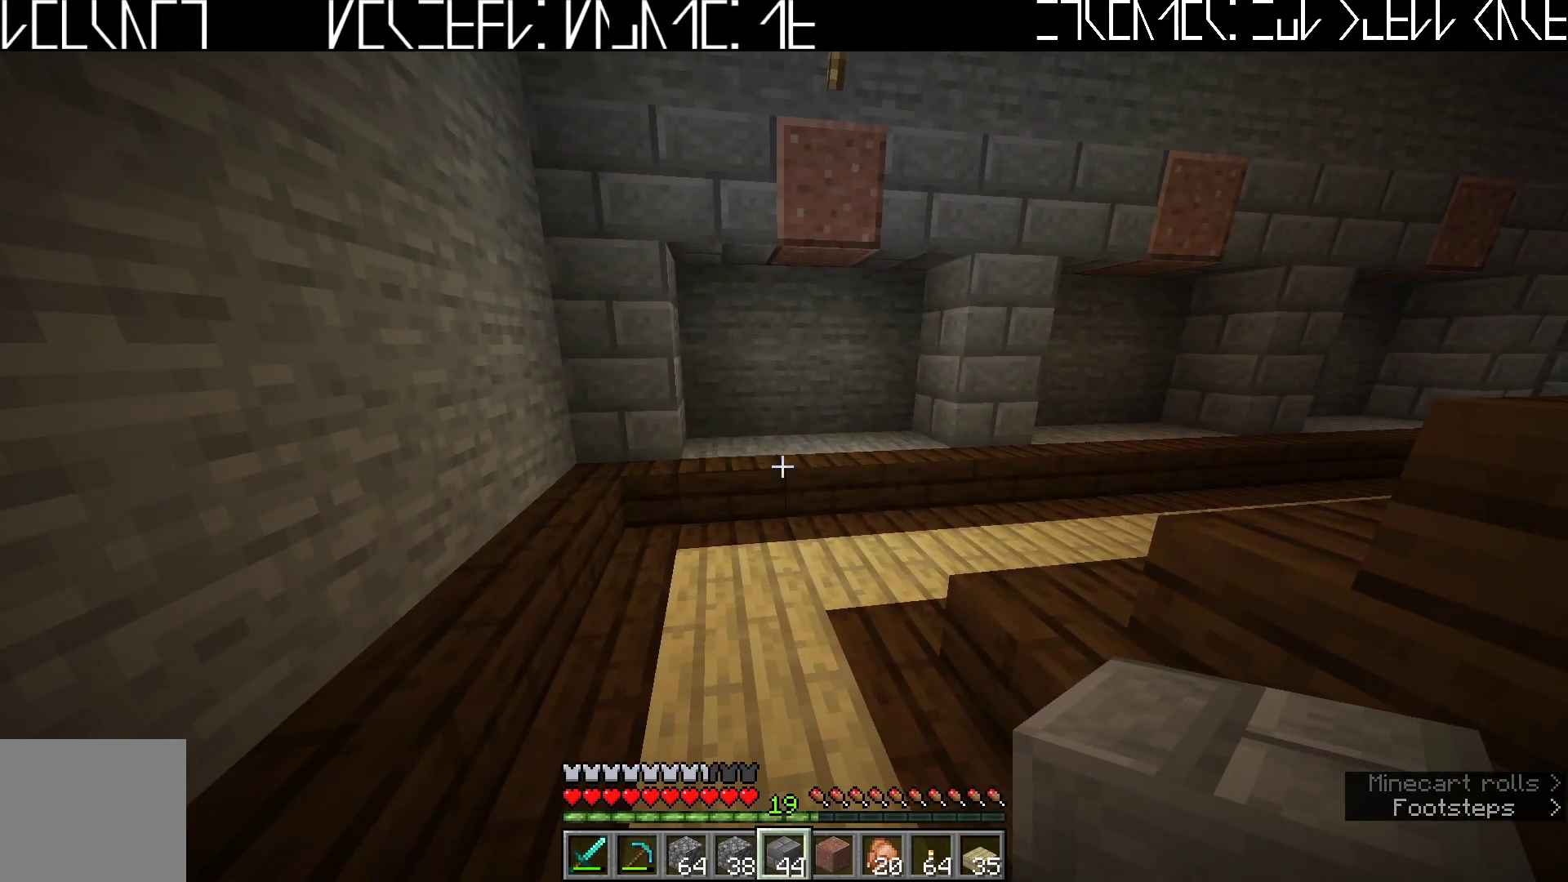
{"keys": ["d"], "events": [[383, "d", "down"]]}
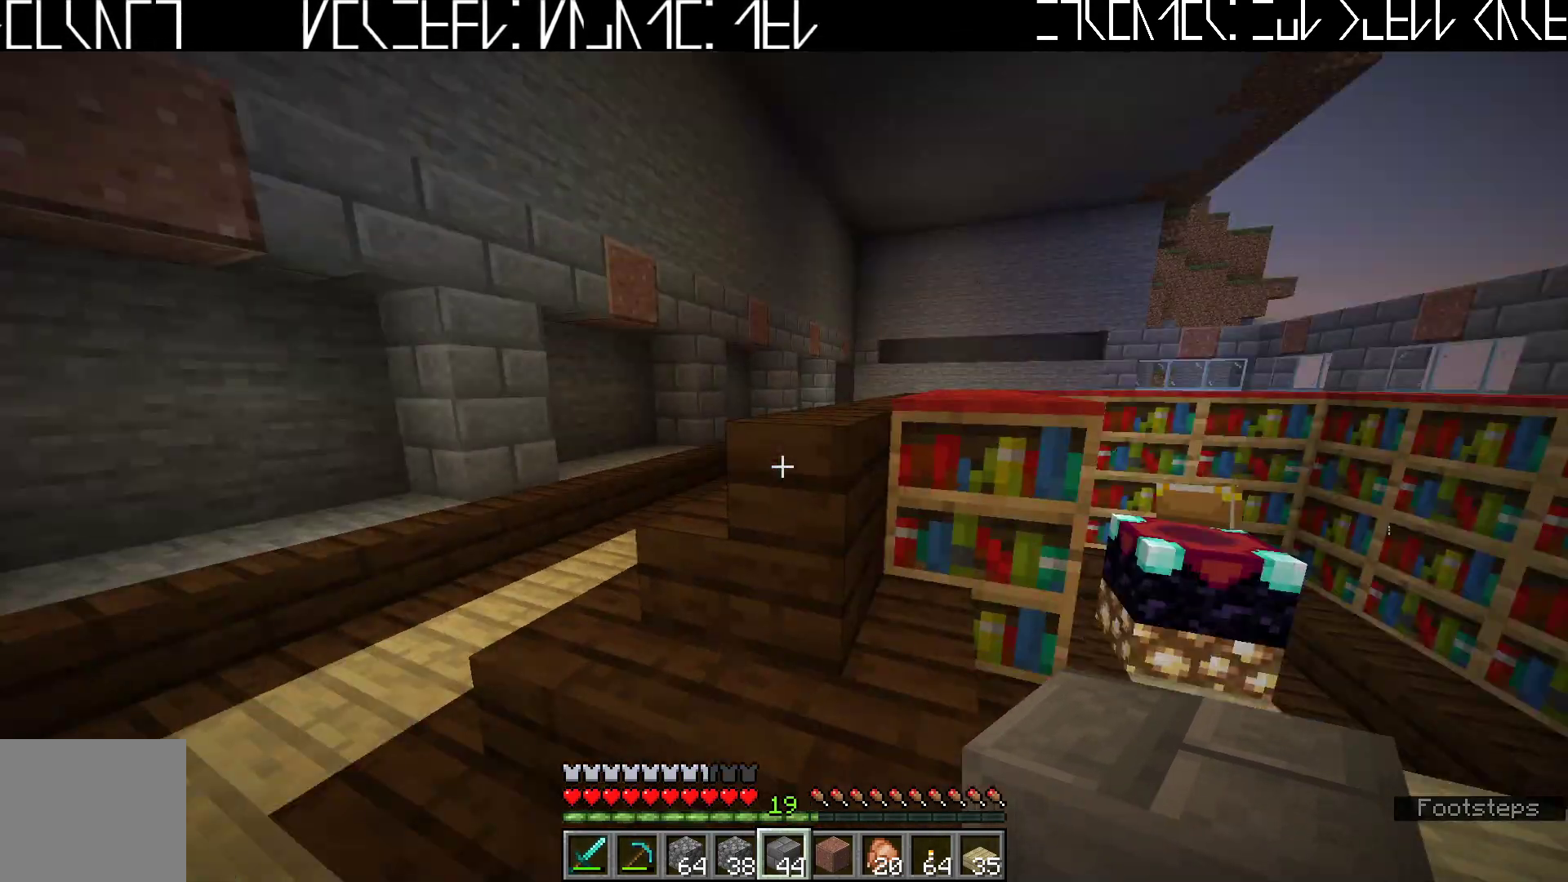
{"keys": ["d"], "events": []}
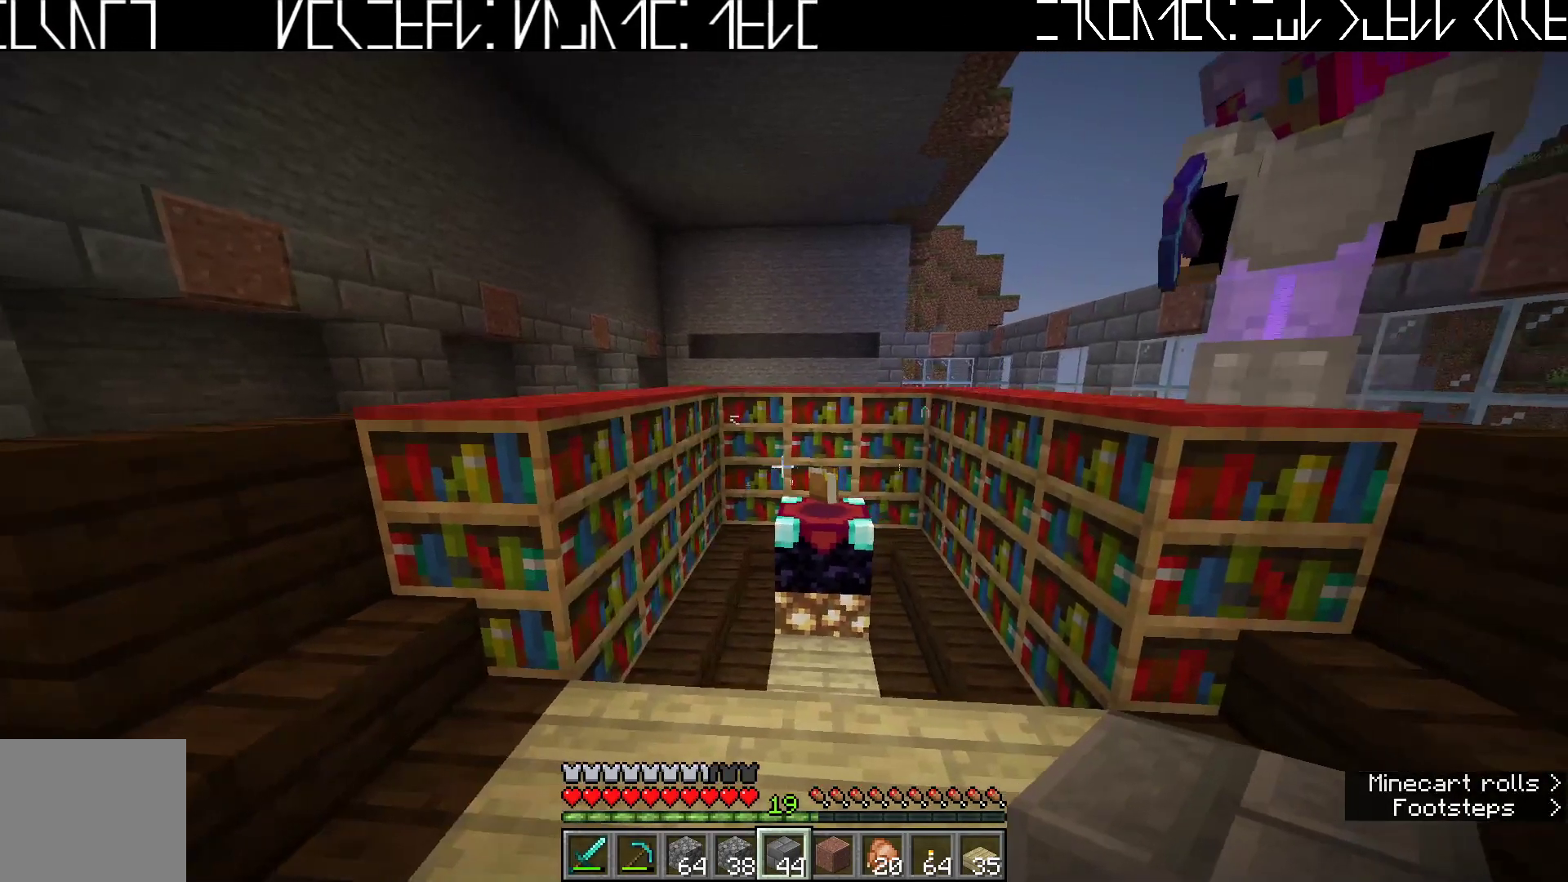
{"keys": [], "events": [[450, "d", "up"]]}
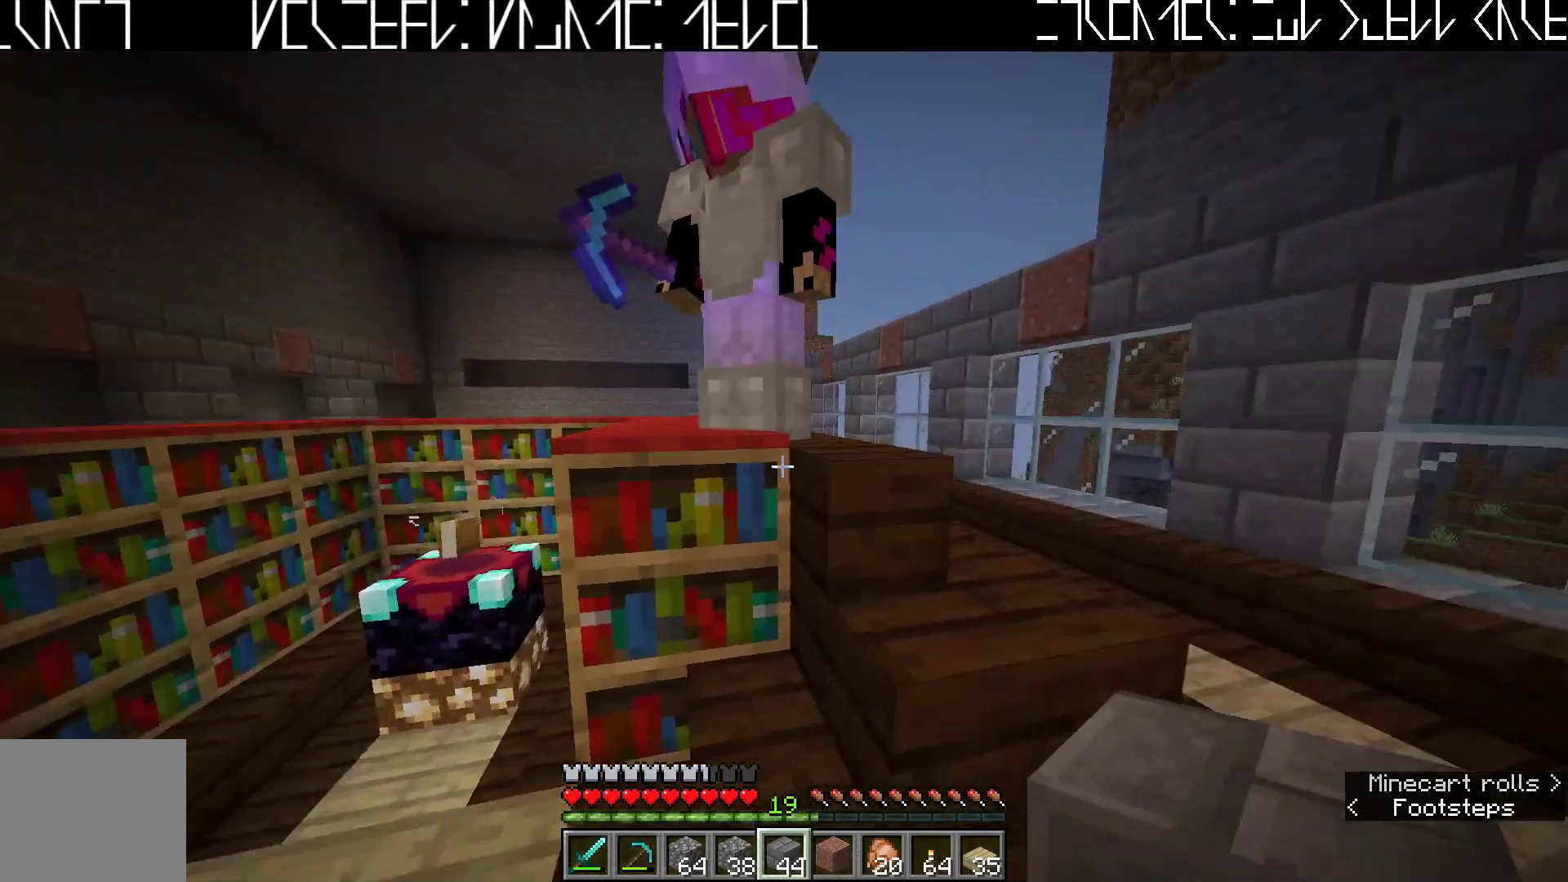
{"keys": [], "events": [[283, "d", "down"], [450, "d", "up"]]}
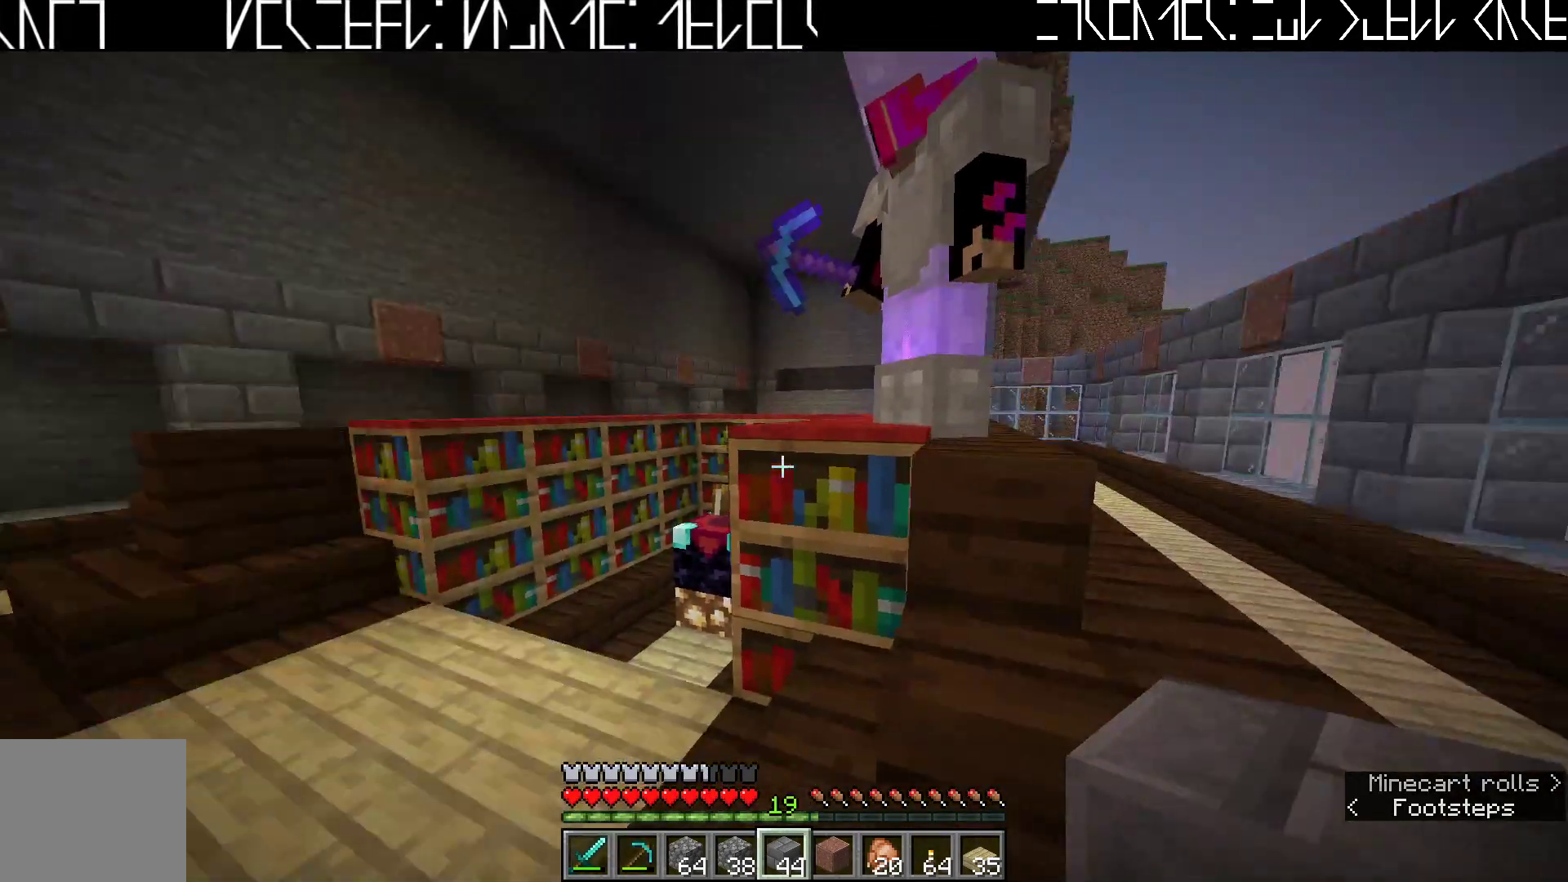
{"keys": [], "events": []}
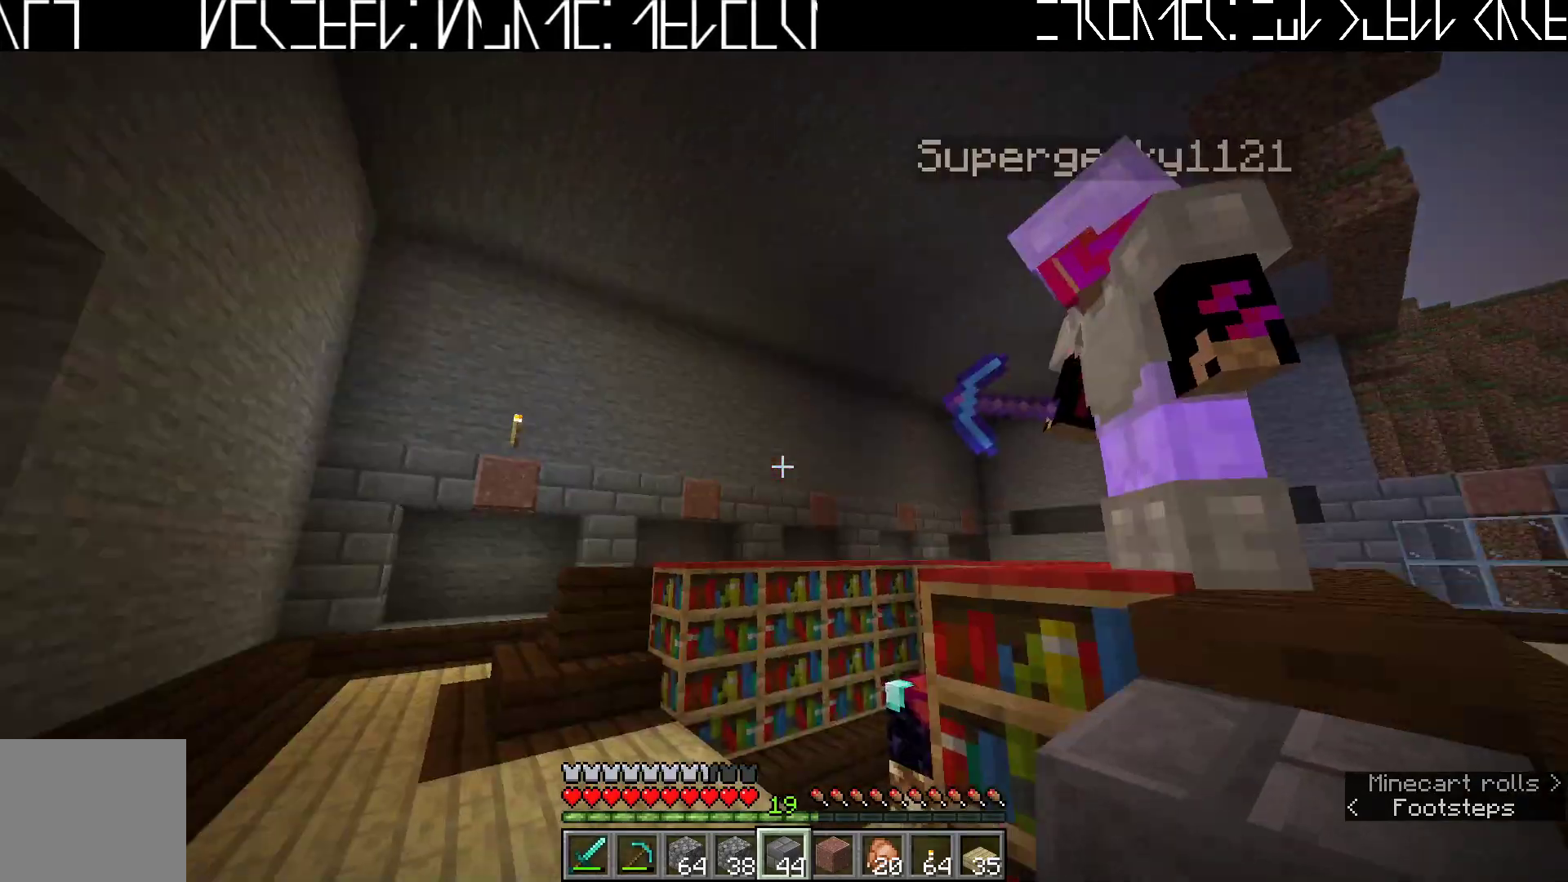
{"keys": [], "events": [[150, "a", "down"], [433, "a", "up"]]}
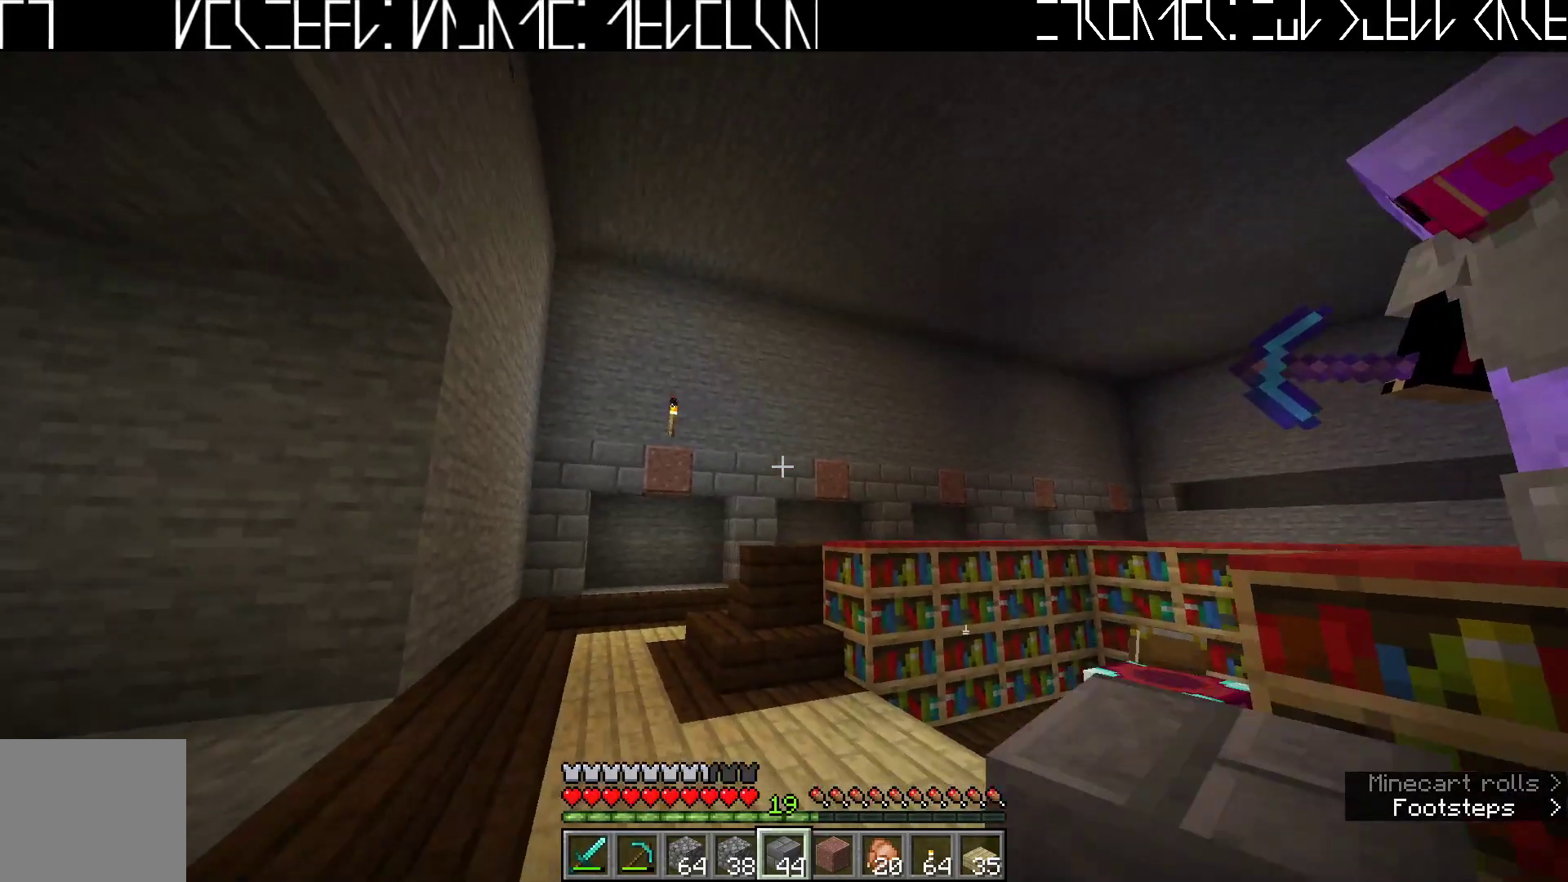
{"keys": [], "events": [[17, "w", "down"], [267, "w", "up"]]}
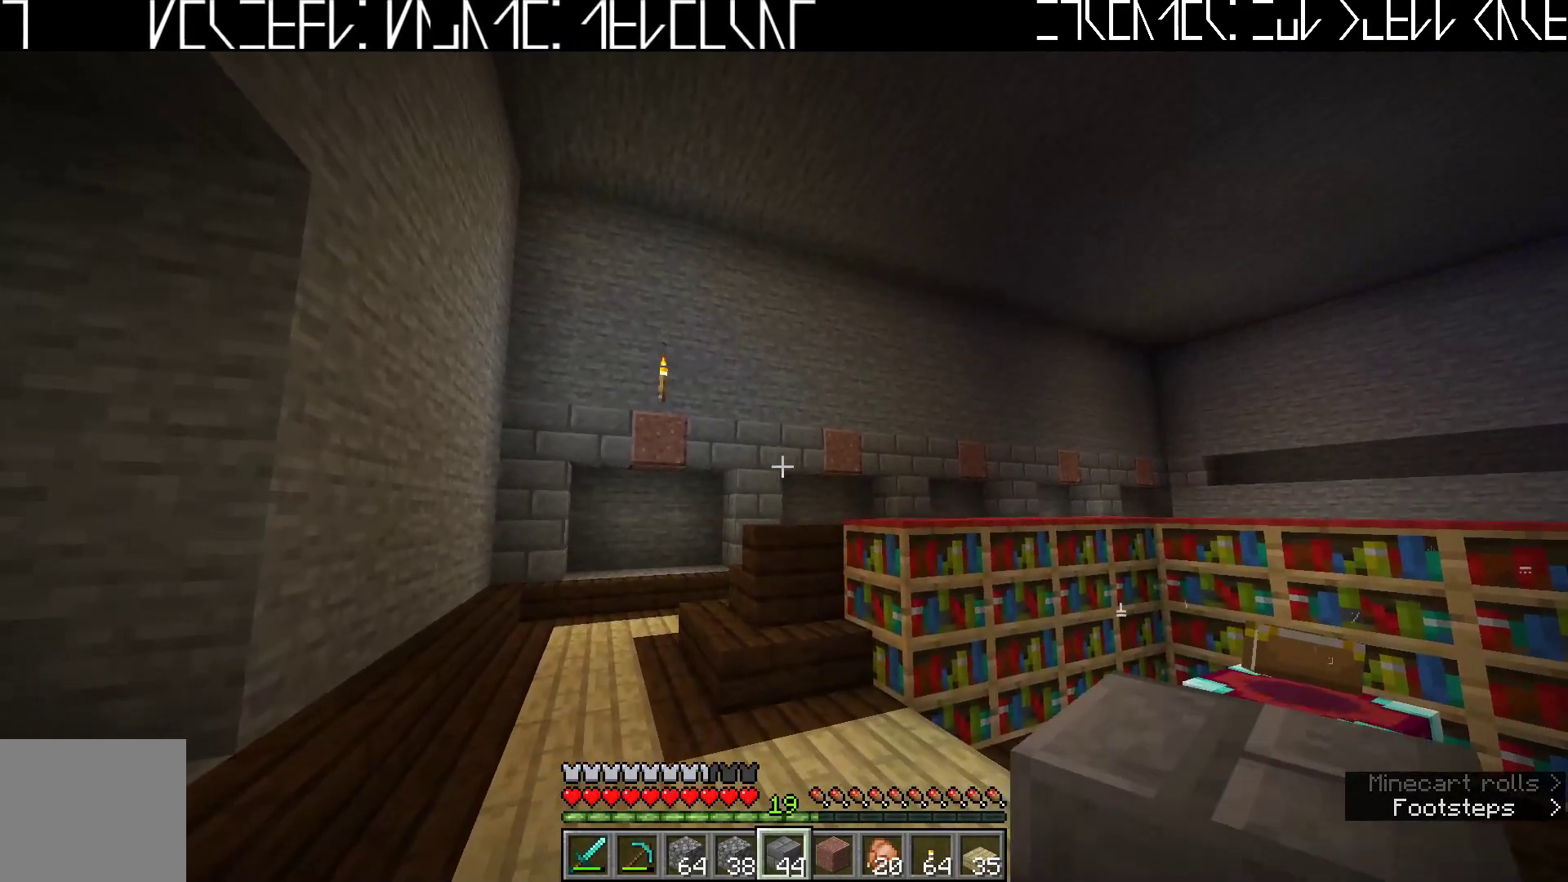
{"keys": ["w"], "events": [[450, "w", "down"]]}
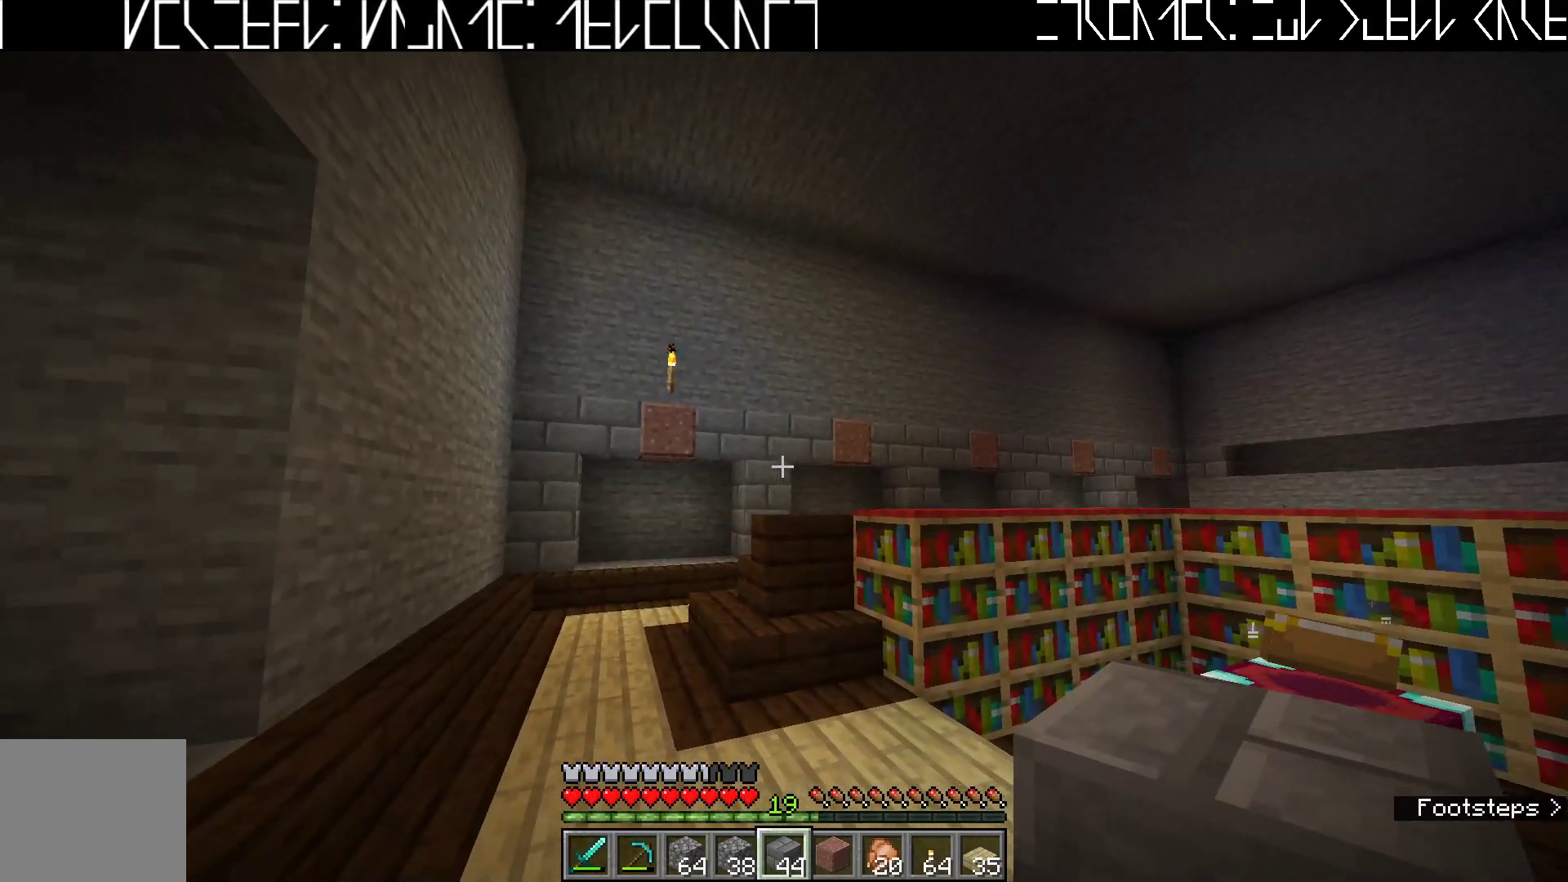
{"keys": ["w"], "events": [[183, "a", "down"], [400, "a", "up"]]}
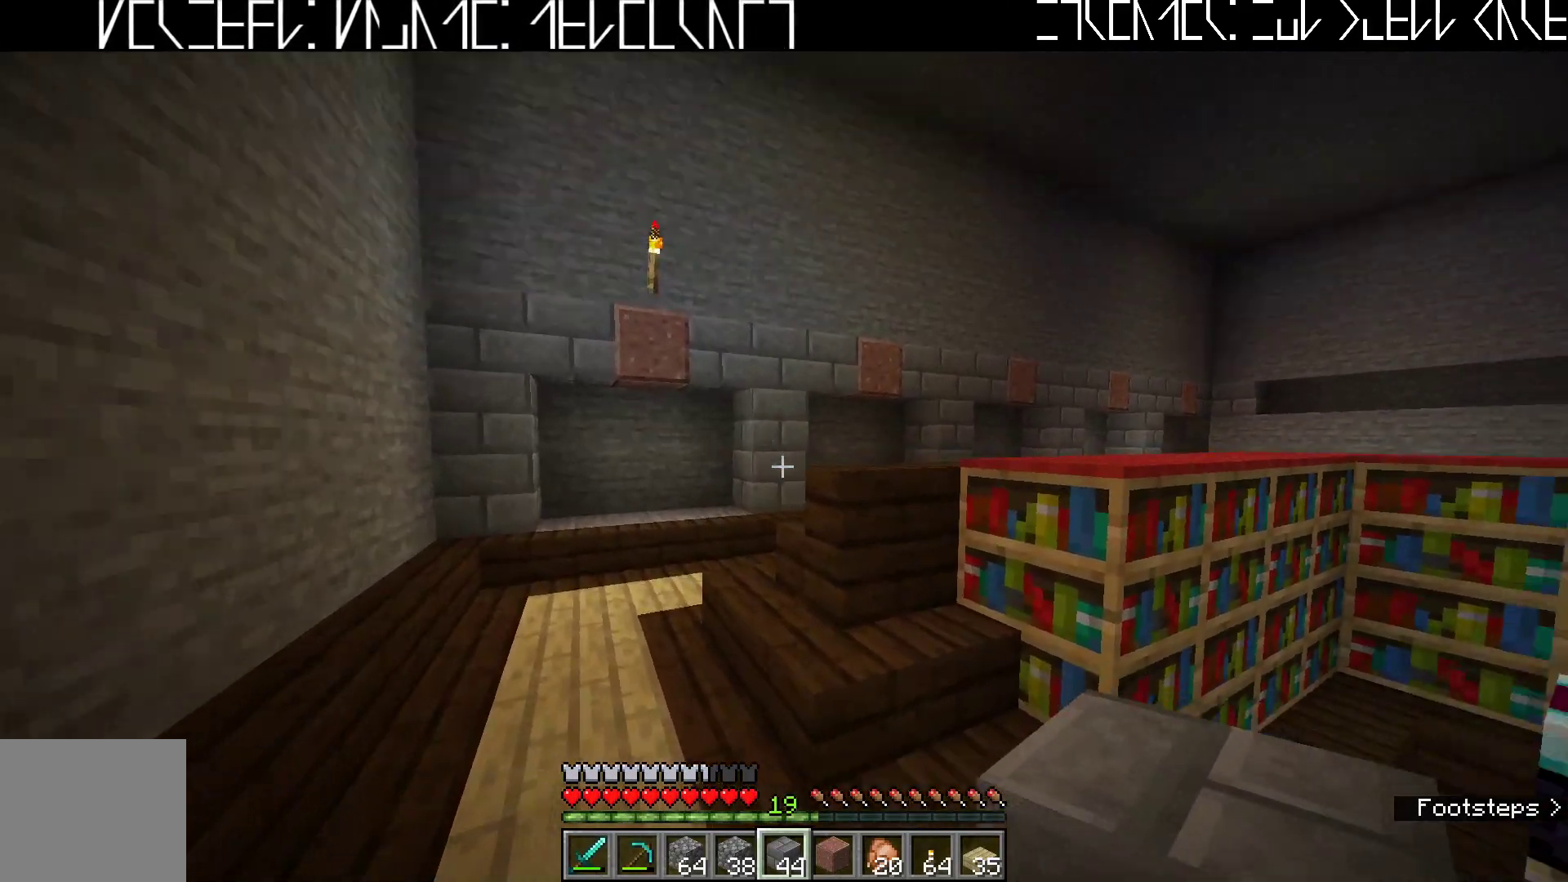
{"keys": ["ctrl", "w"], "events": [[450, "ctrl", "down"]]}
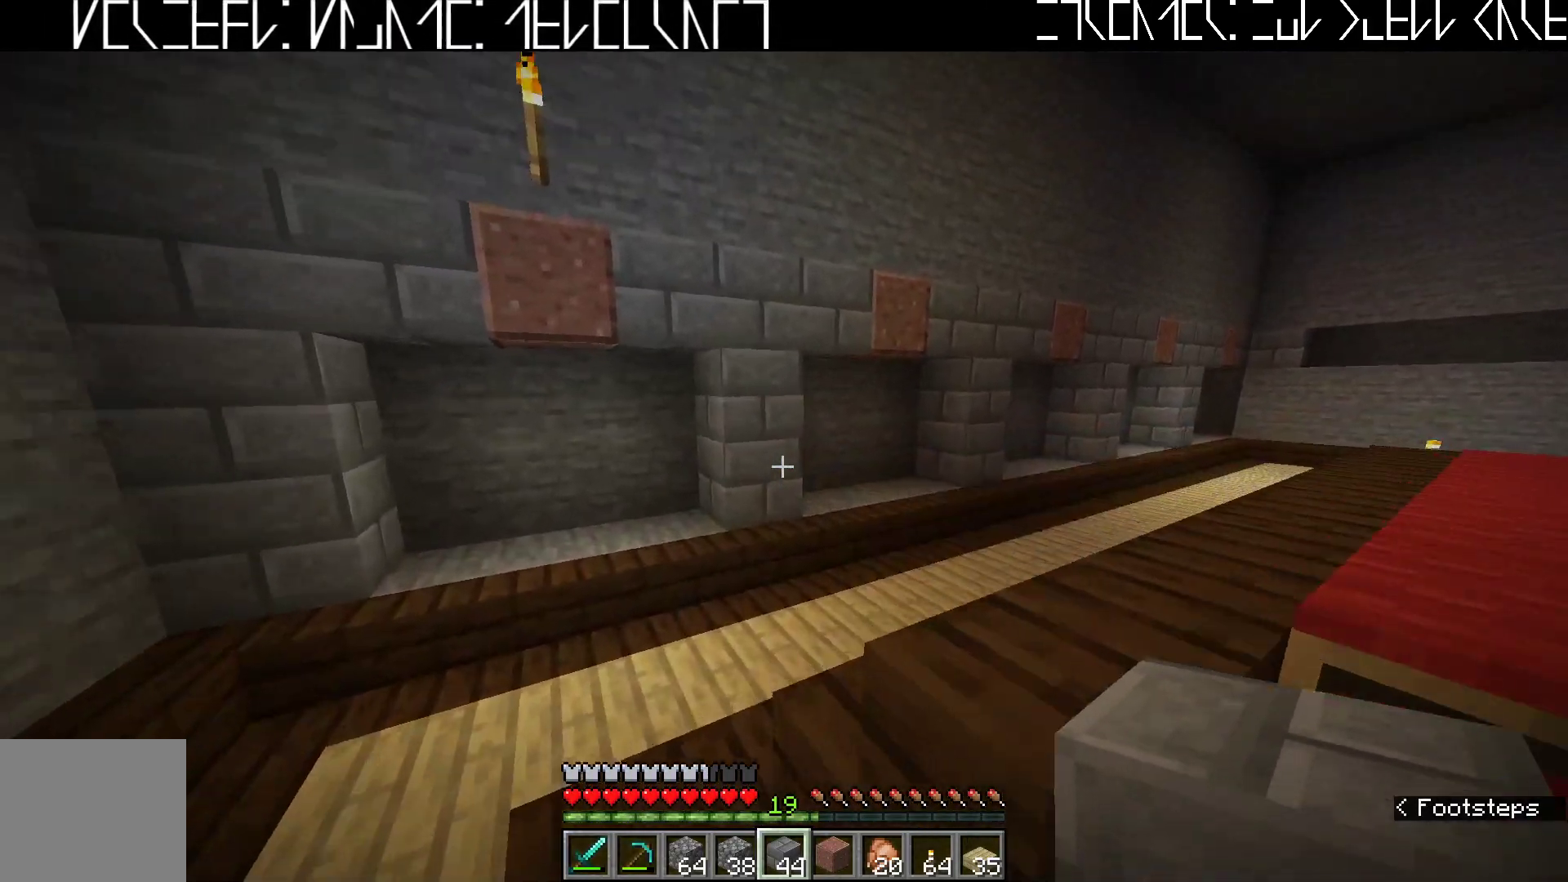
{"keys": ["d"], "events": [[50, "ctrl", "up"], [217, "d", "down"], [450, "w", "up"]]}
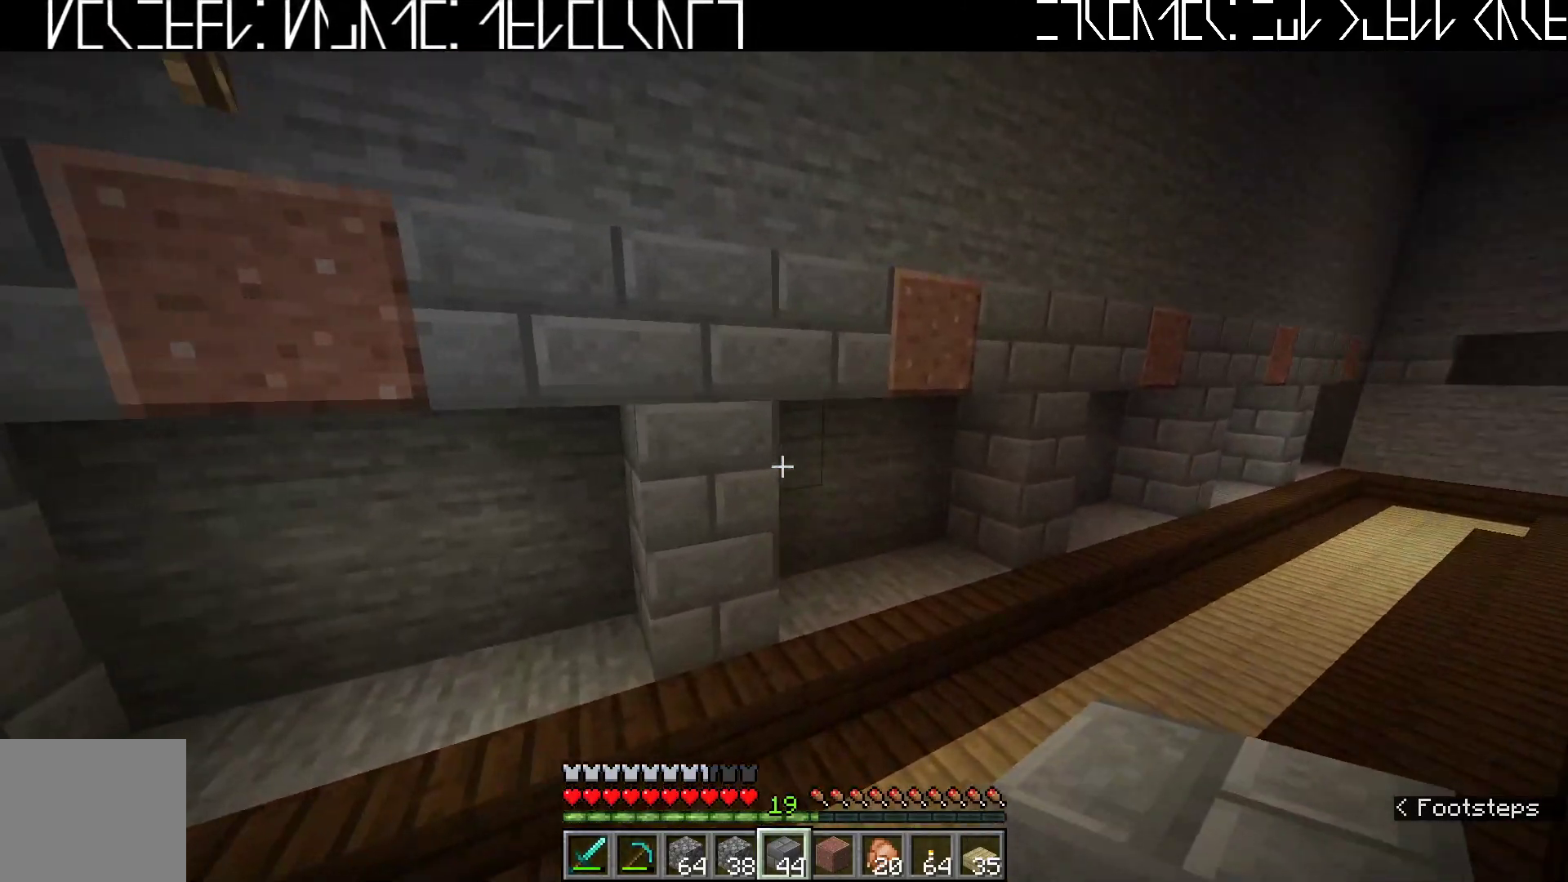
{"keys": [], "events": [[167, "d", "up"]]}
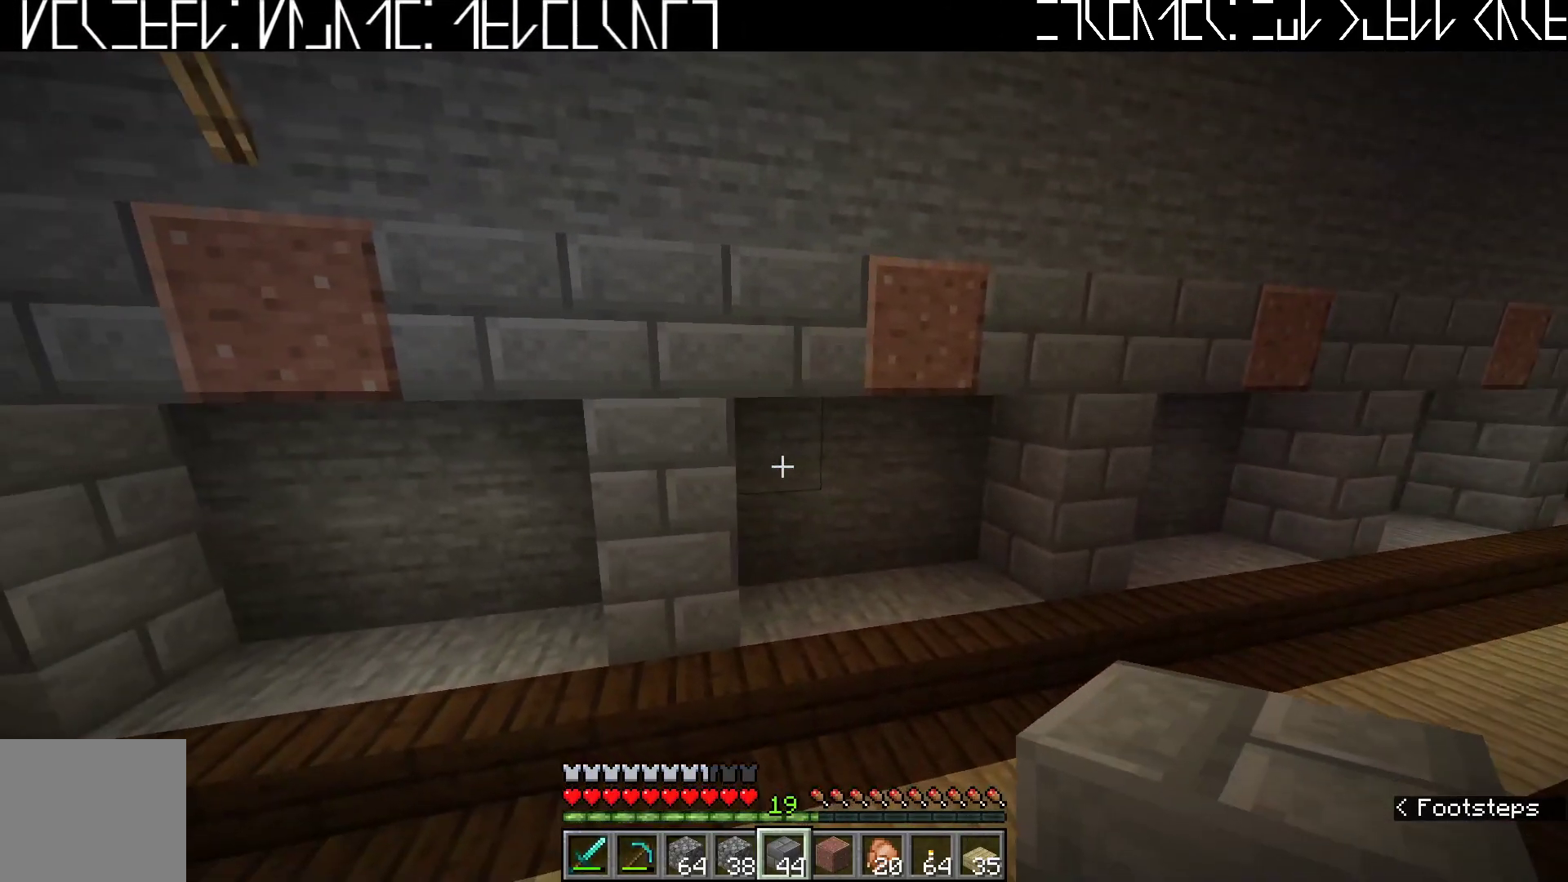
{"keys": ["d", "w"], "events": [[350, "w", "down"], [367, "d", "down"]]}
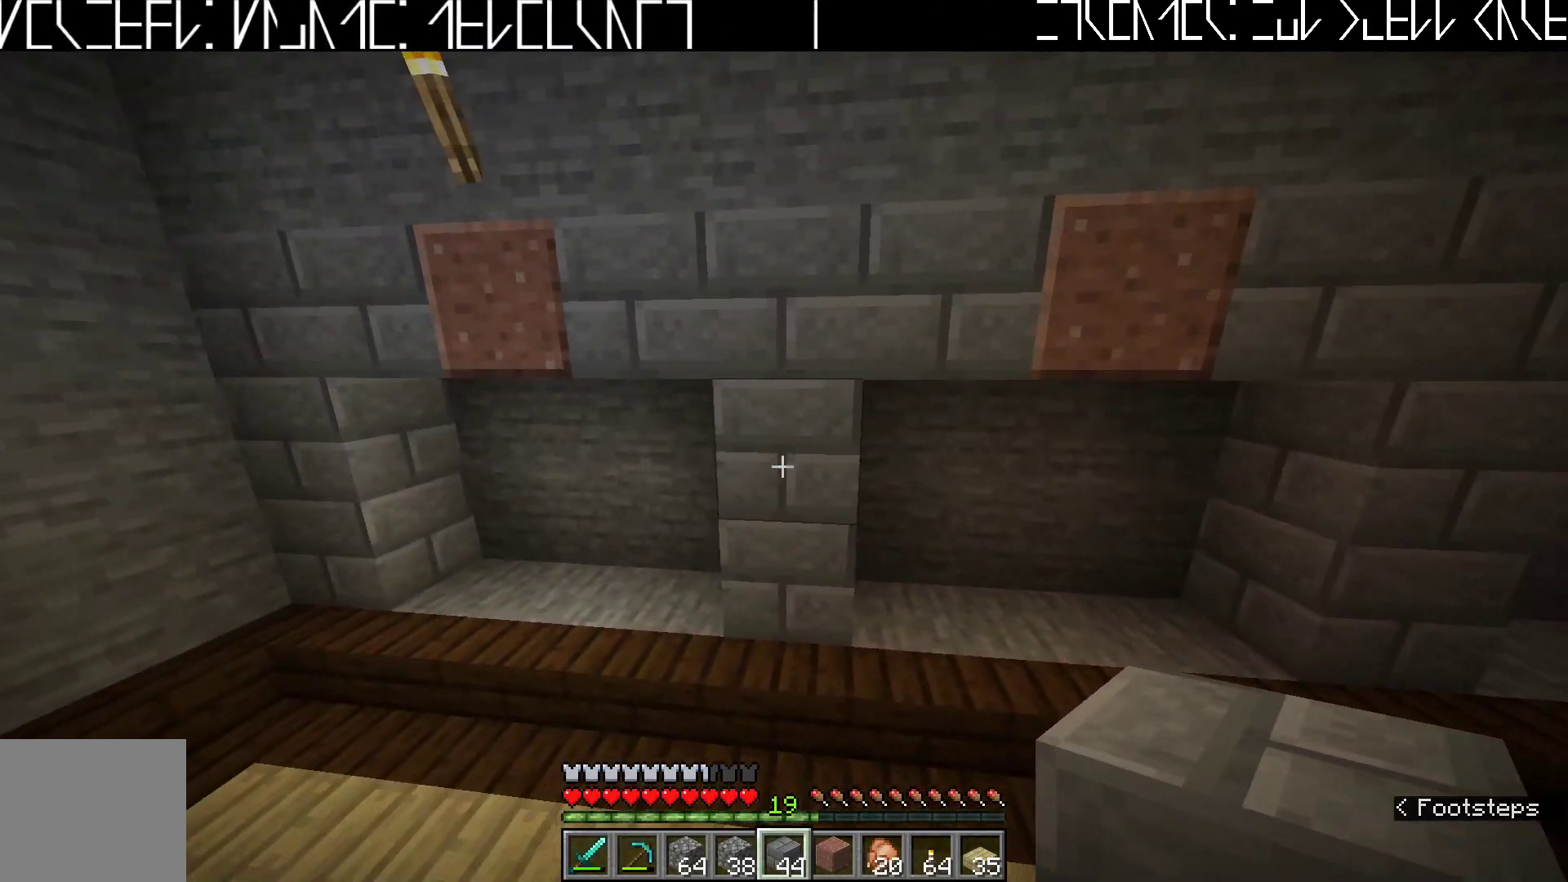
{"keys": [], "events": [[367, "w", "up"], [483, "d", "up"]]}
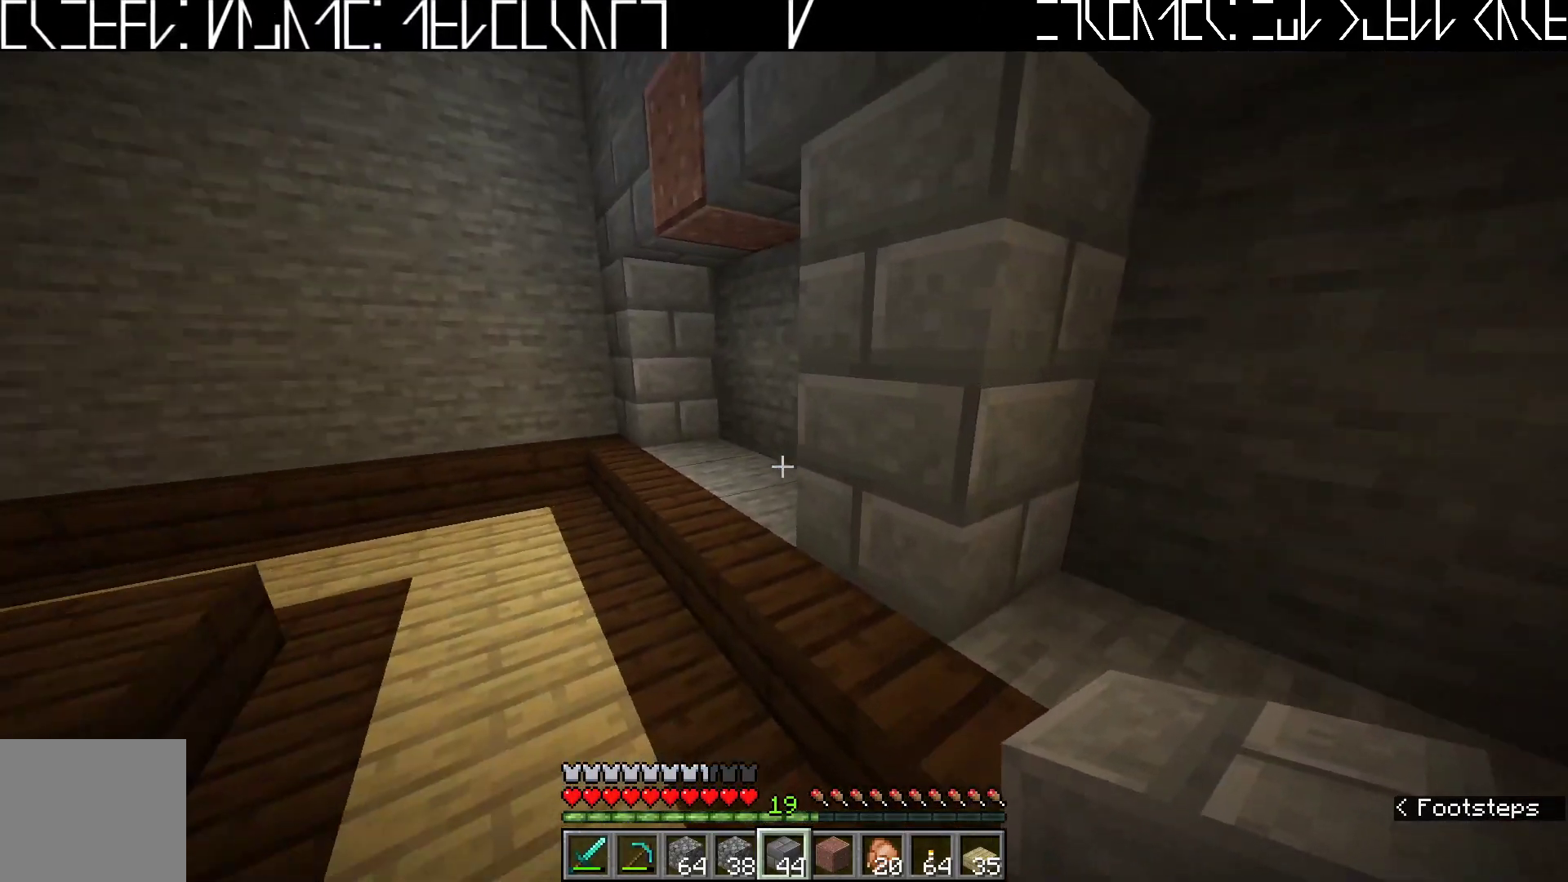
{"keys": [], "events": []}
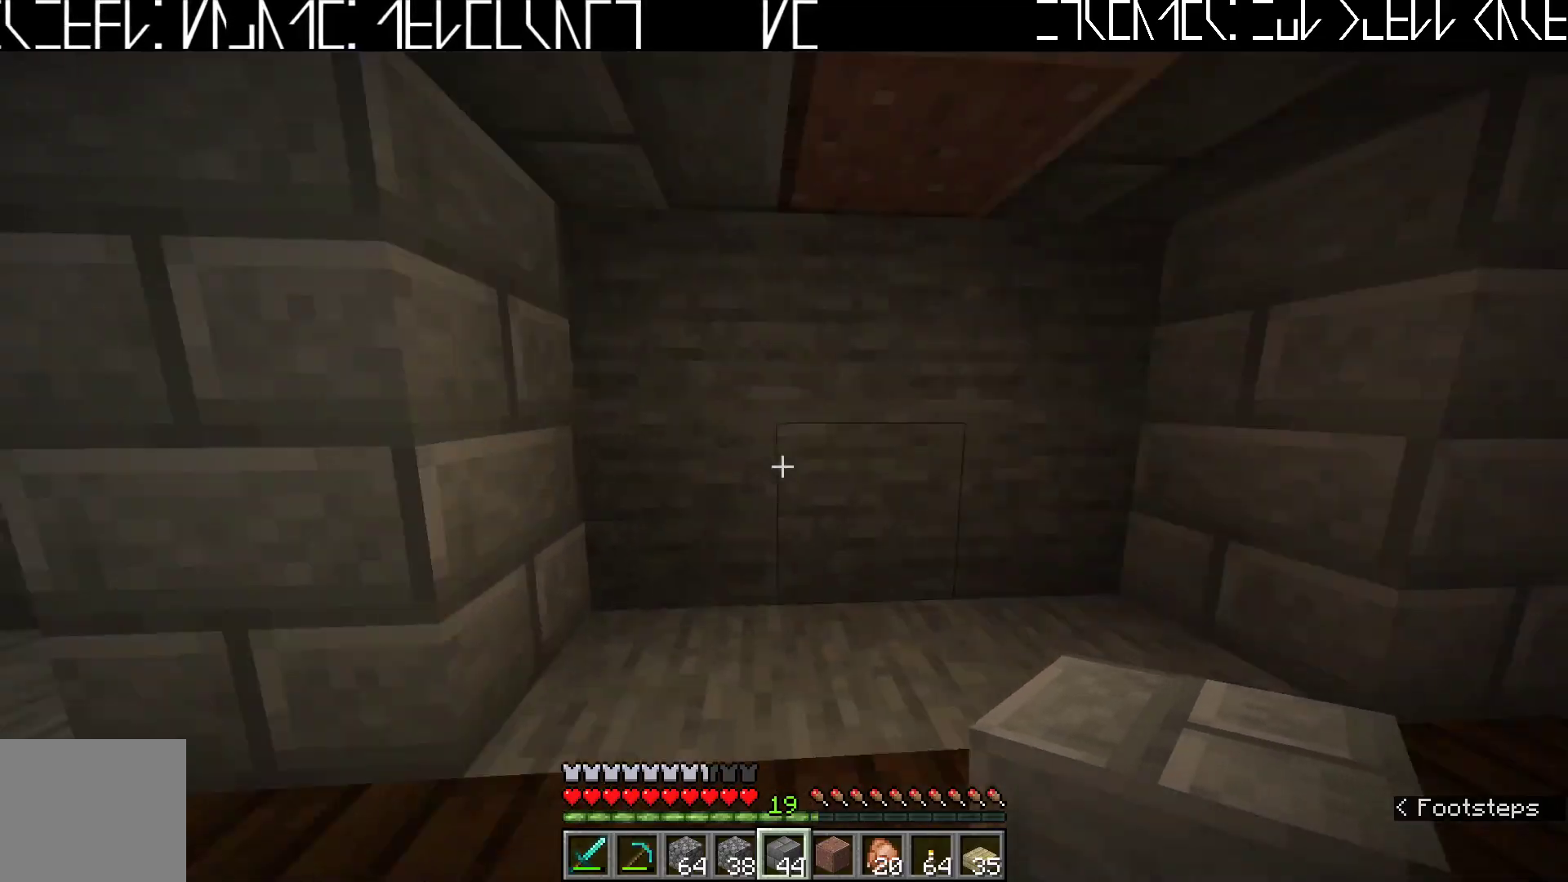
{"keys": ["d", "w"], "events": [[433, "w", "down"], [450, "d", "down"]]}
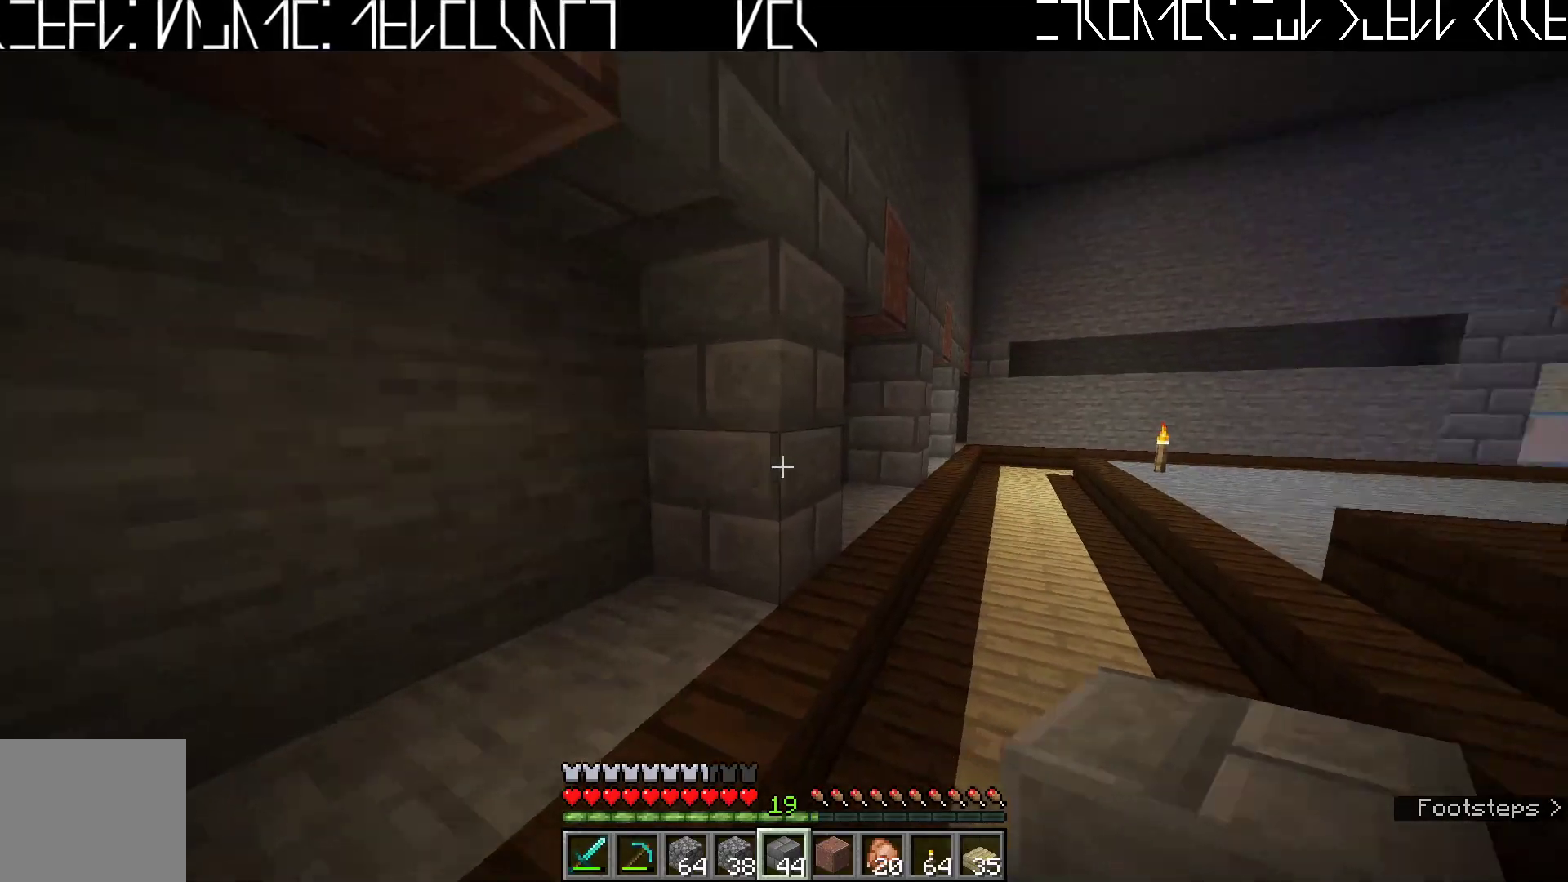
{"keys": ["w"], "events": [[233, "d", "up"], [350, "ctrl", "down"], [450, "ctrl", "up"]]}
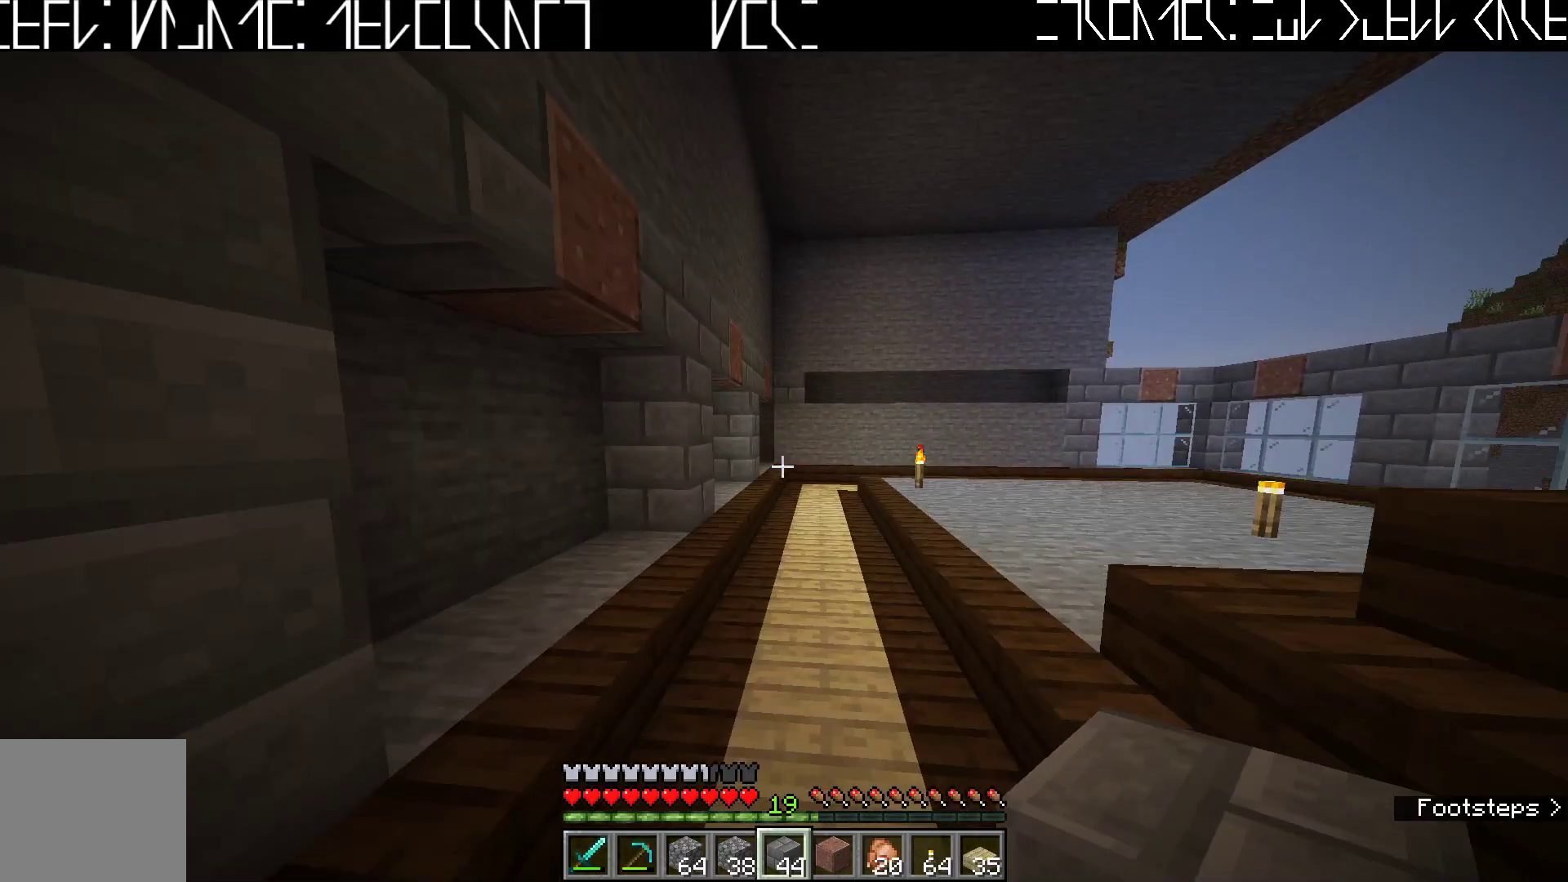
{"keys": ["d", "w"], "events": [[400, "d", "down"]]}